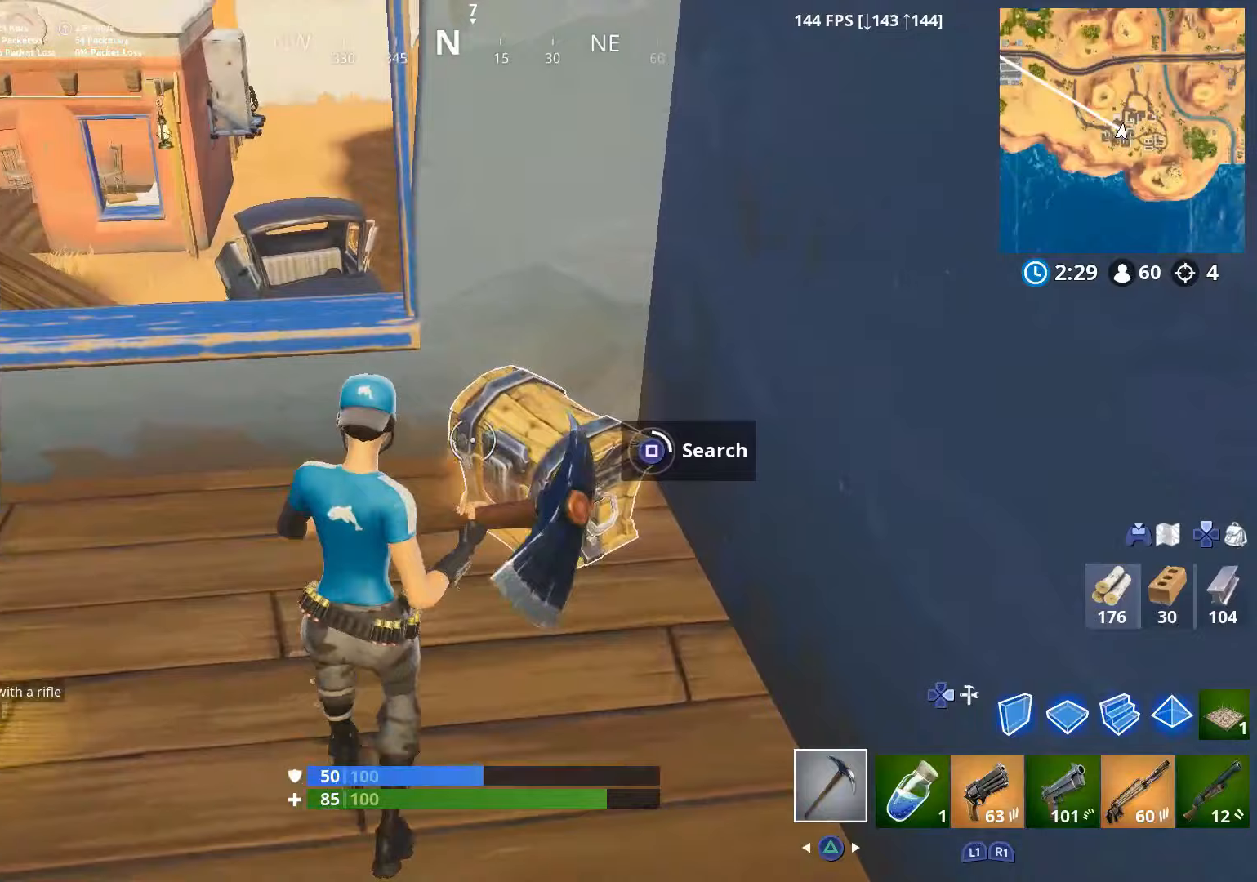
Gameplay with a controller (PlayStation layout); each line is a JSON object with the inputs held at the frame after it (dt_ms = milliseconds from this image to that frame). "events" lists button and stick changes between this image and that frame as [ms after this image, input, new state], when the widget could be followed in between.
{"dt_ms": 200, "buttons": ["SQUARE"], "left_stick": "center", "right_stick": "center", "events": []}
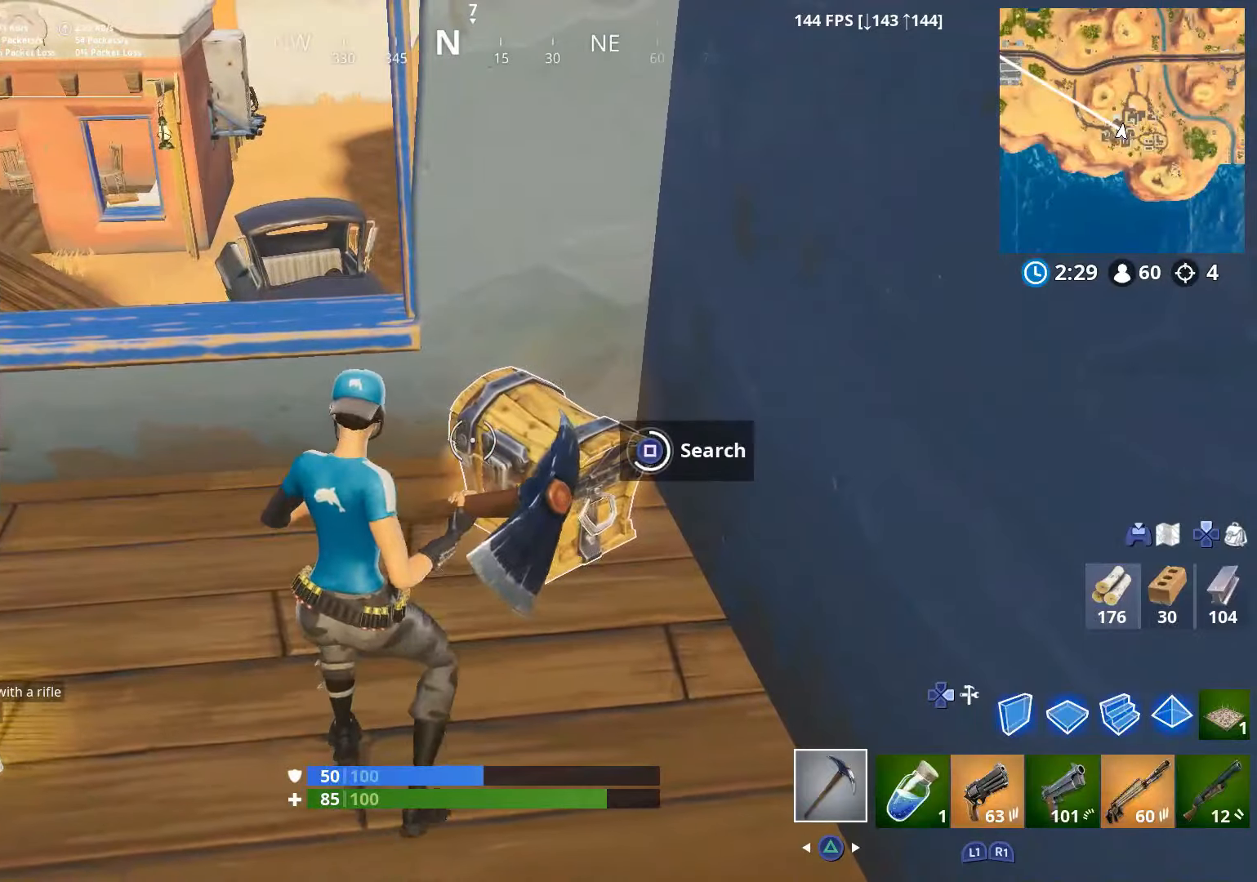
{"dt_ms": 500, "buttons": ["R3"], "left_stick": "up-left", "right_stick": "down-left", "events": [[267, "SQUARE", "up"], [267, "left_stick", "up"], [350, "R1", "down"], [367, "left_stick", "up-left"], [417, "R1", "up"], [467, "right_stick", "down-left"], [500, "R3", "down"]]}
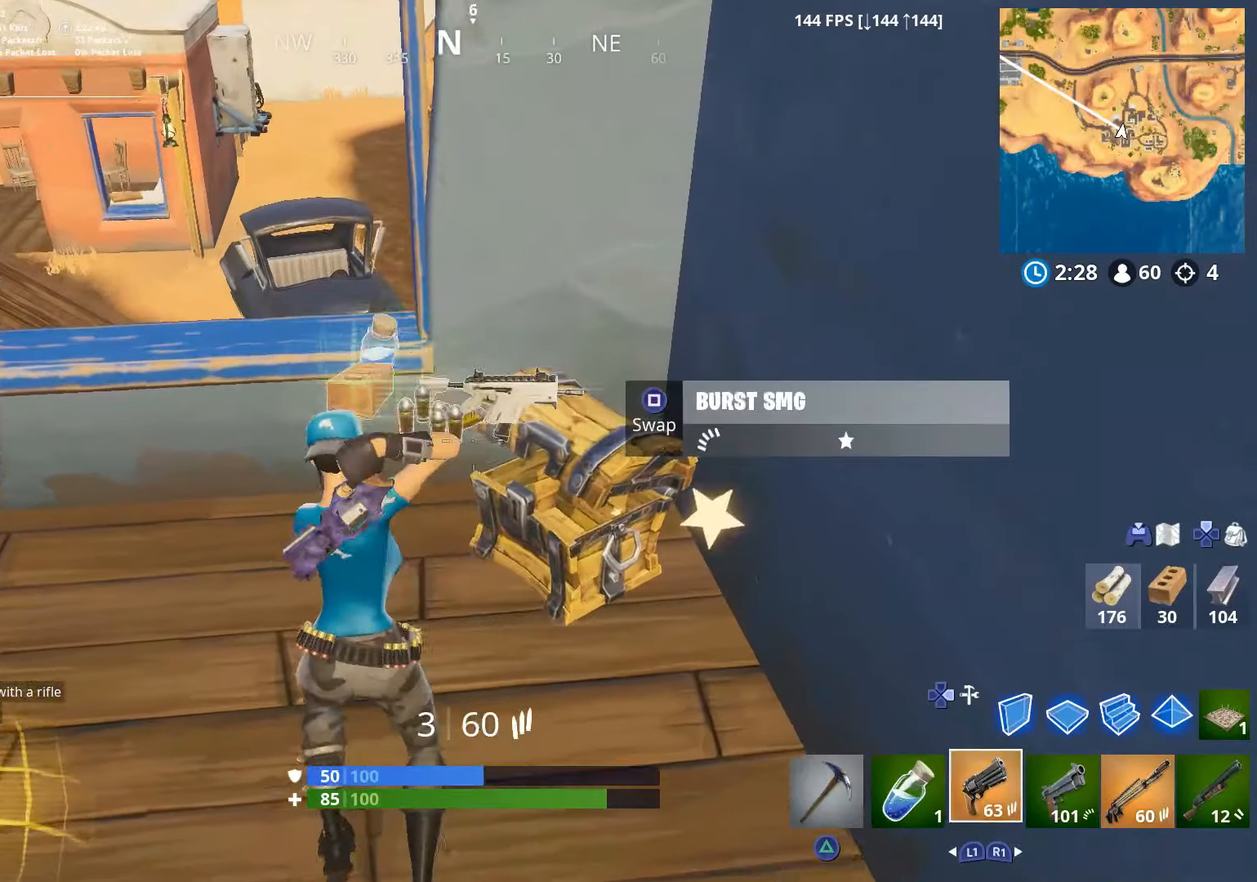
{"dt_ms": 500, "buttons": [], "left_stick": "down-right", "right_stick": "center", "events": [[17, "right_stick", "down"], [117, "R3", "up"], [167, "R3", "down"], [217, "right_stick", "center"], [267, "R3", "up"], [267, "right_stick", "down"], [300, "left_stick", "left"], [350, "right_stick", "left"], [400, "left_stick", "down-left"], [400, "right_stick", "center"], [500, "left_stick", "down-right"]]}
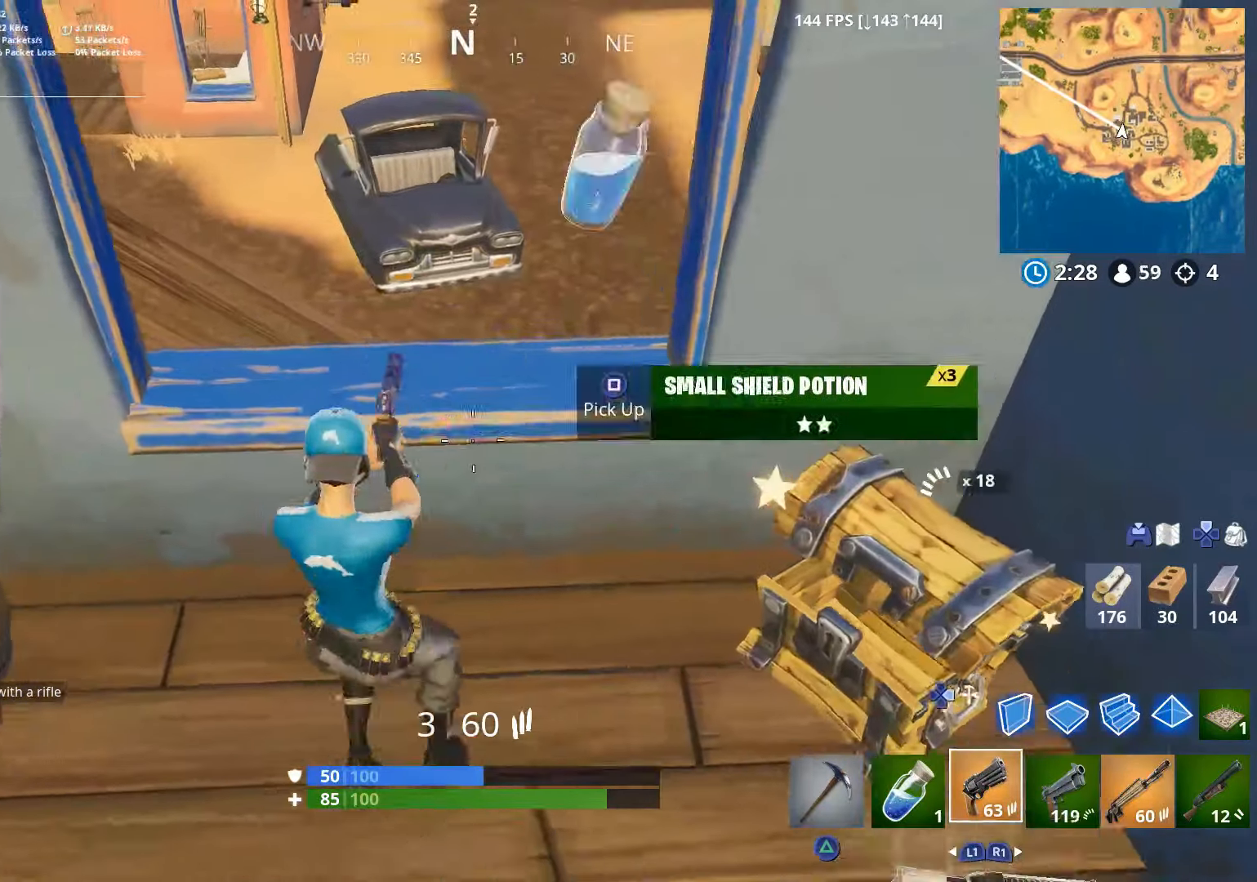
{"dt_ms": 500, "buttons": [], "left_stick": "center", "right_stick": "center", "events": [[300, "left_stick", "left"], [350, "R1", "down"], [350, "left_stick", "center"], [450, "R1", "up"]]}
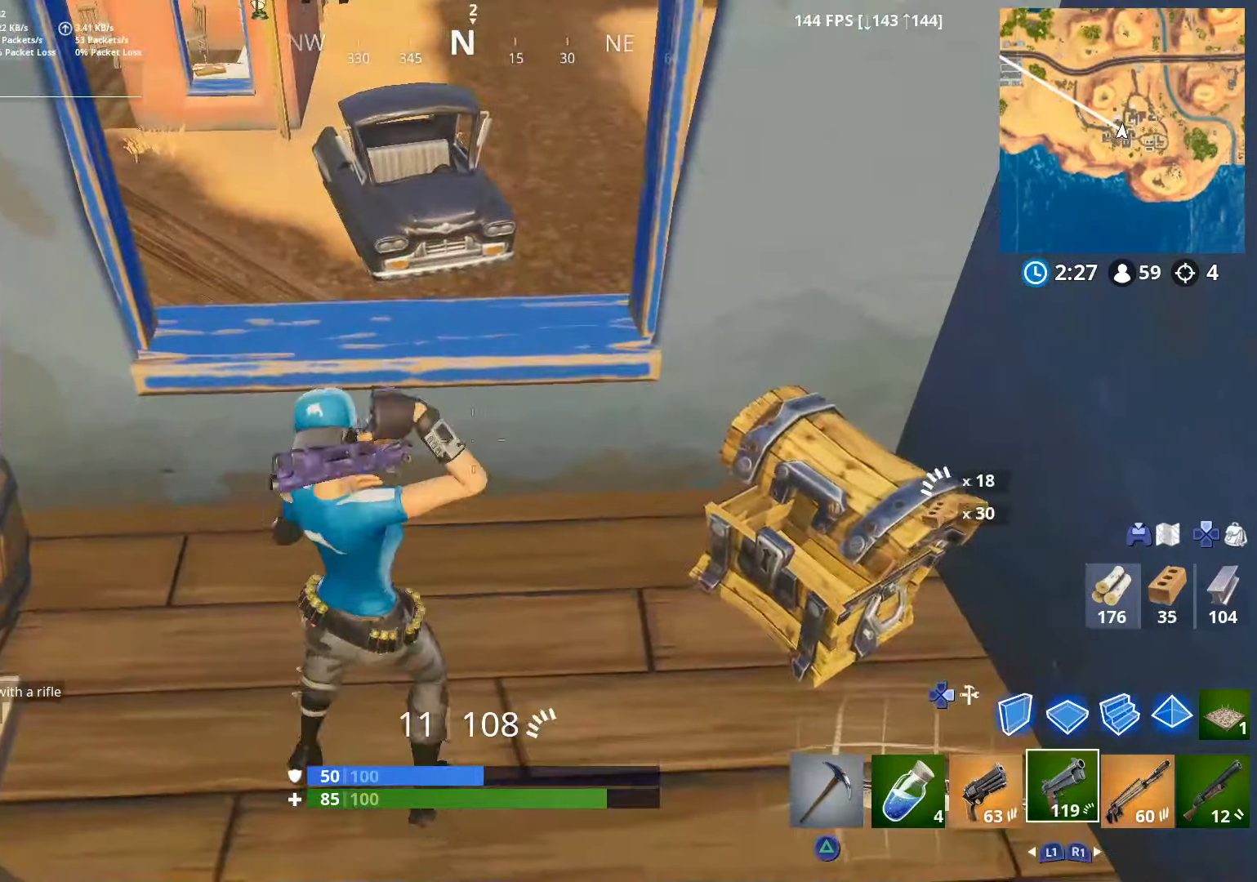
{"dt_ms": 500, "buttons": [], "left_stick": "down-left", "right_stick": "left", "events": [[67, "SQUARE", "down"], [67, "left_stick", "right"], [117, "SQUARE", "up"], [300, "right_stick", "left"], [367, "R3", "down"], [450, "left_stick", "down"], [500, "R3", "up"], [500, "left_stick", "down-left"]]}
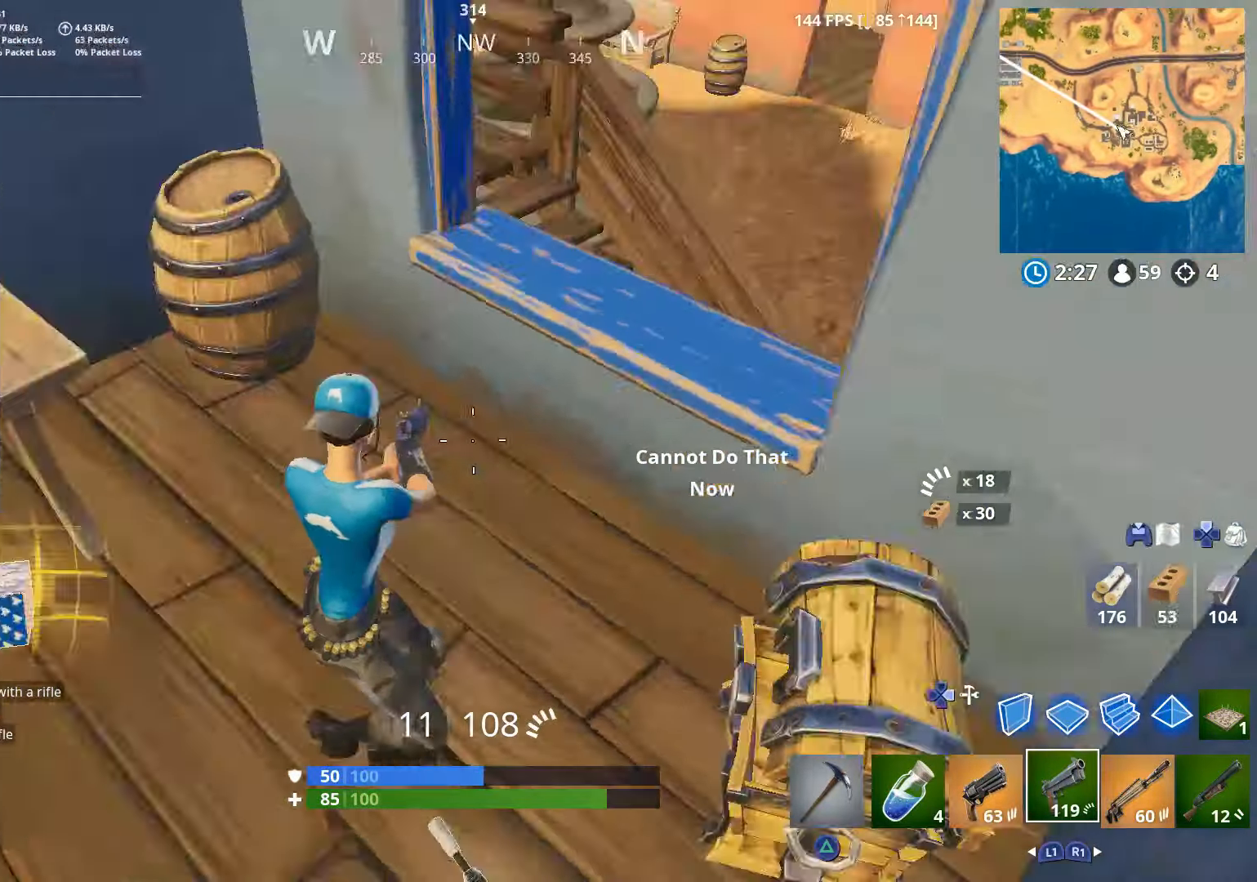
{"dt_ms": 500, "buttons": ["SQUARE"], "left_stick": "right", "right_stick": "center", "events": [[150, "left_stick", "left"], [300, "left_stick", "up"], [317, "right_stick", "center"], [400, "left_stick", "right"], [417, "SQUARE", "down"]]}
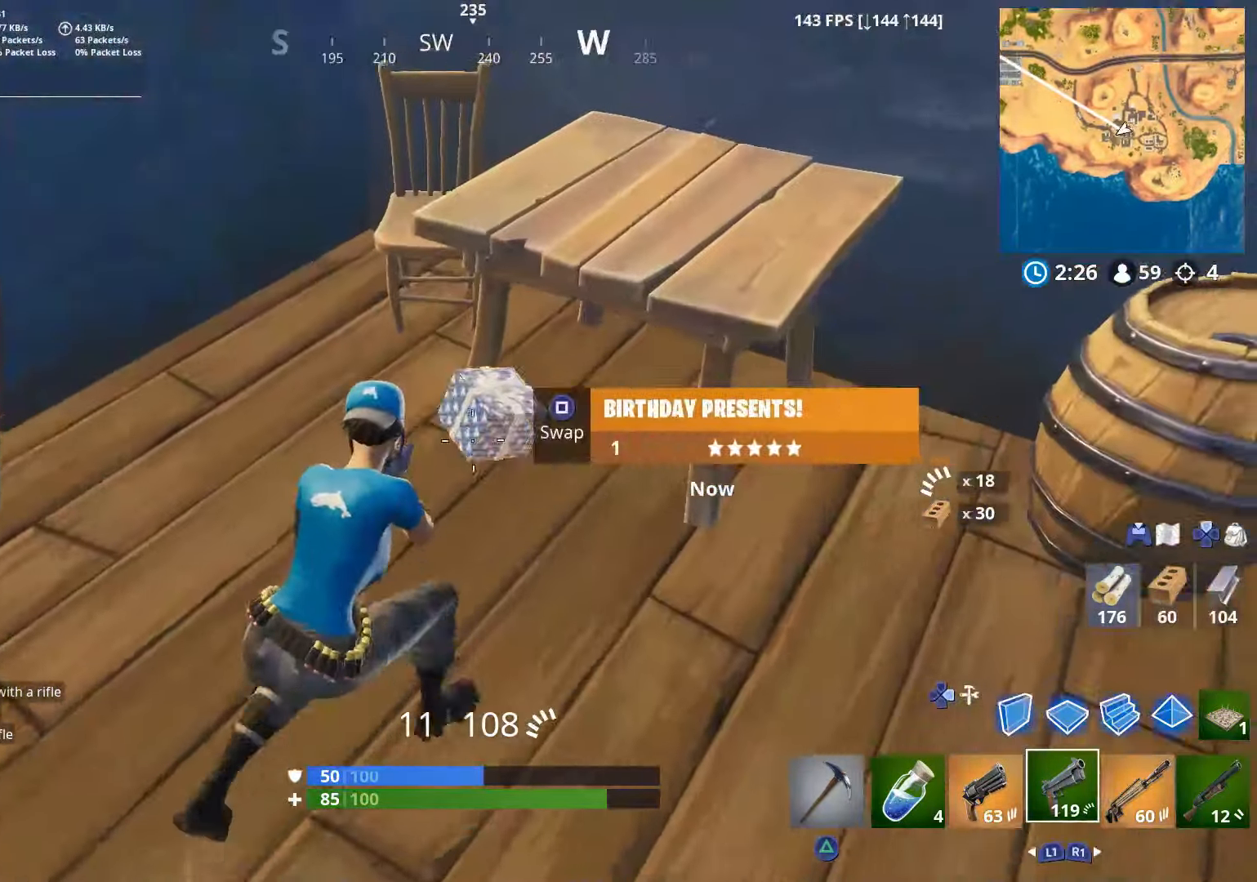
{"dt_ms": 500, "buttons": ["R3"], "left_stick": "up-left", "right_stick": "left", "events": [[17, "SQUARE", "up"], [50, "left_stick", "up-left"], [150, "right_stick", "down-left"], [200, "right_stick", "left"], [350, "right_stick", "center"], [417, "right_stick", "left"], [450, "R3", "down"]]}
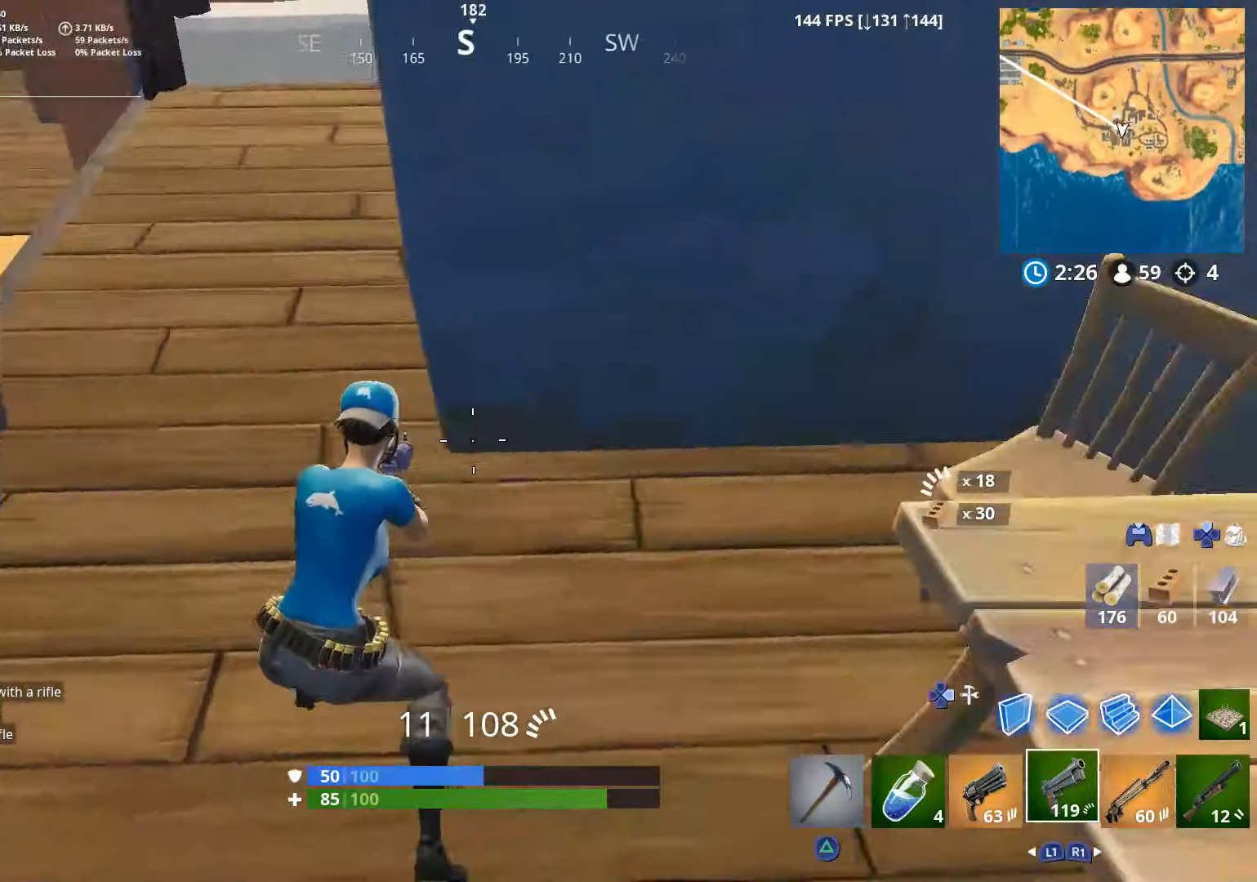
{"dt_ms": 500, "buttons": [], "left_stick": "up", "right_stick": "down-right", "events": [[50, "R3", "up"], [200, "right_stick", "down"], [250, "right_stick", "down-right"], [267, "left_stick", "up"], [317, "R2", "down"], [450, "R2", "up"]]}
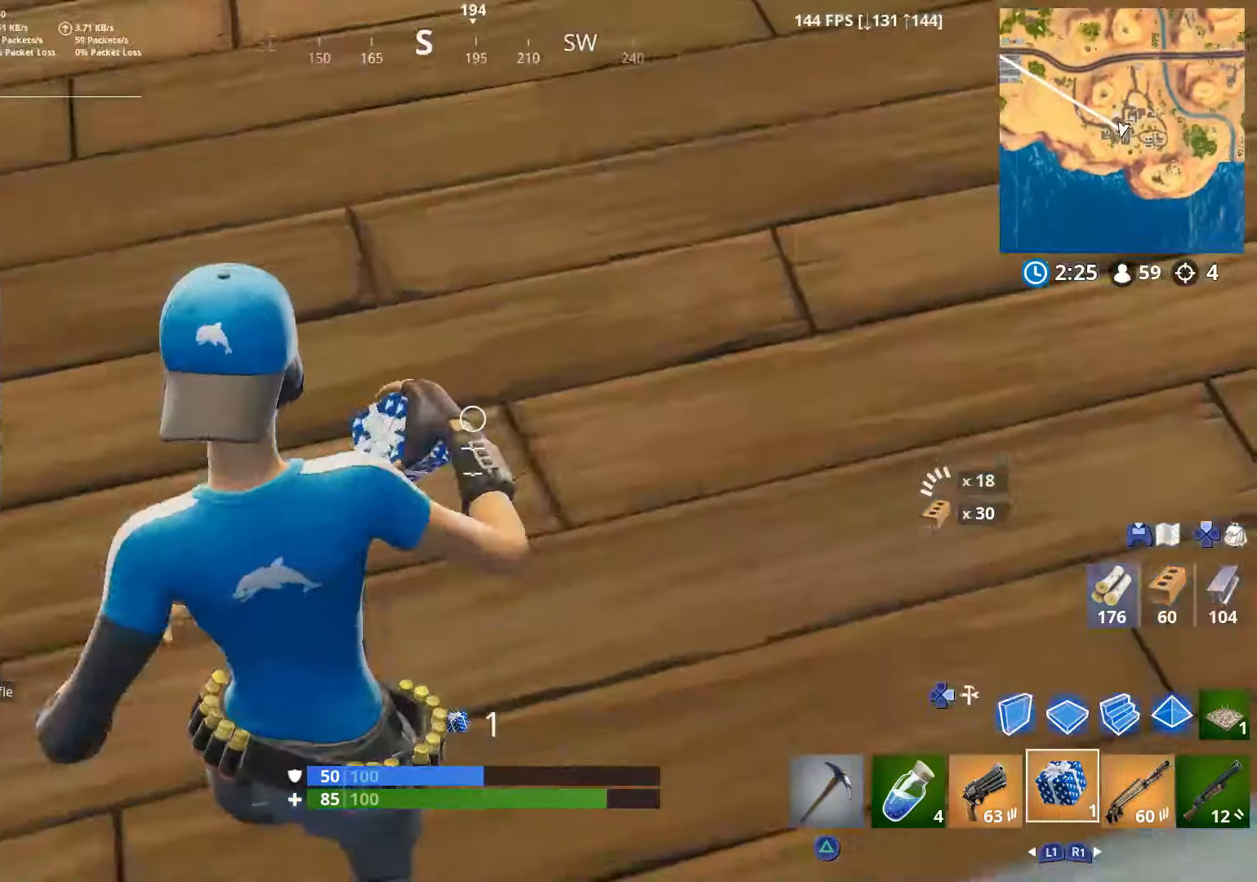
{"dt_ms": 500, "buttons": [], "left_stick": "right", "right_stick": "left", "events": [[50, "right_stick", "center"], [150, "left_stick", "up-right"], [250, "right_stick", "down-left"], [350, "right_stick", "left"], [367, "left_stick", "right"]]}
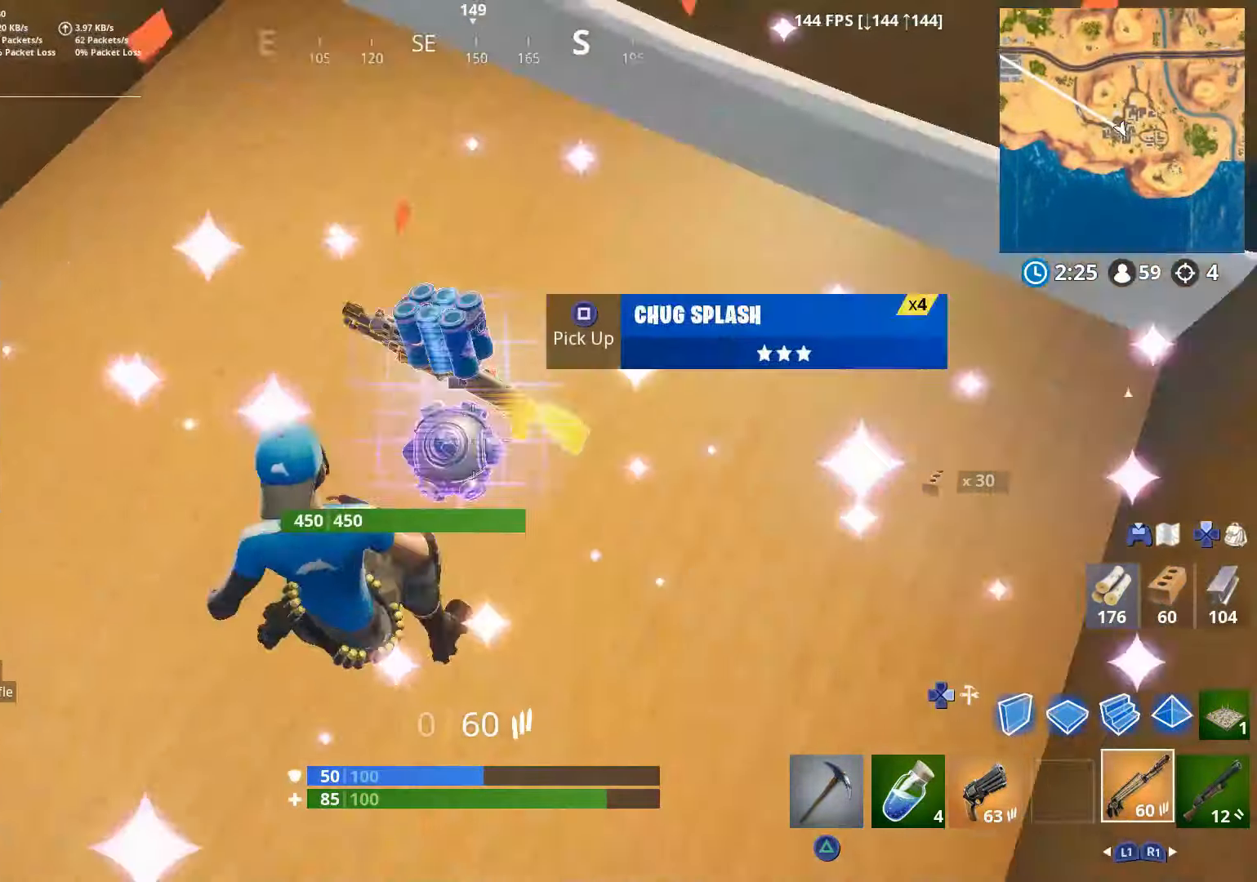
{"dt_ms": 500, "buttons": ["R3"], "left_stick": "up-right", "right_stick": "left", "events": [[17, "left_stick", "up-right"], [150, "right_stick", "up-left"], [217, "left_stick", "right"], [350, "left_stick", "up-right"], [350, "right_stick", "center"], [400, "right_stick", "left"], [500, "R3", "down"]]}
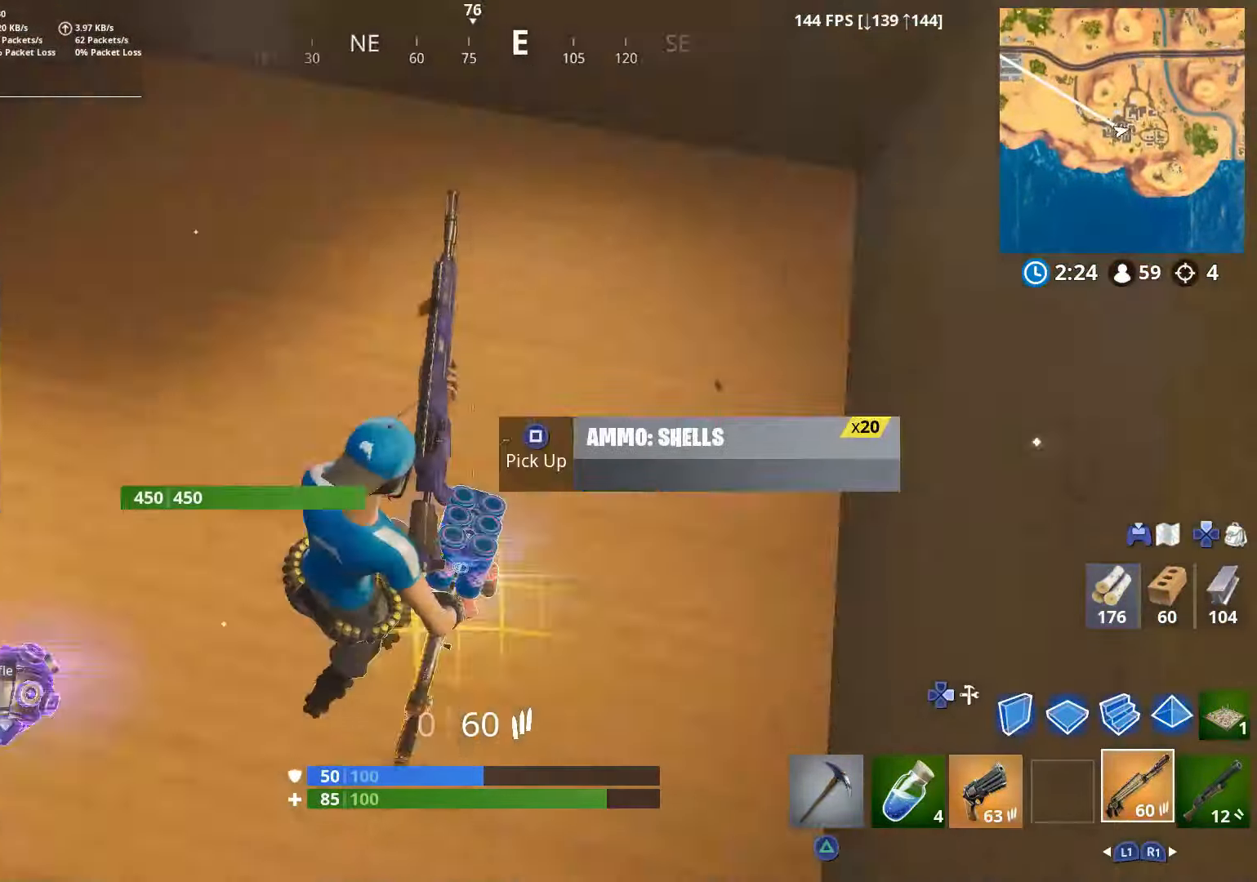
{"dt_ms": 500, "buttons": [], "left_stick": "down", "right_stick": "left", "events": [[100, "R3", "up"], [300, "right_stick", "up-left"], [400, "left_stick", "down-right"], [467, "right_stick", "left"], [500, "left_stick", "down"]]}
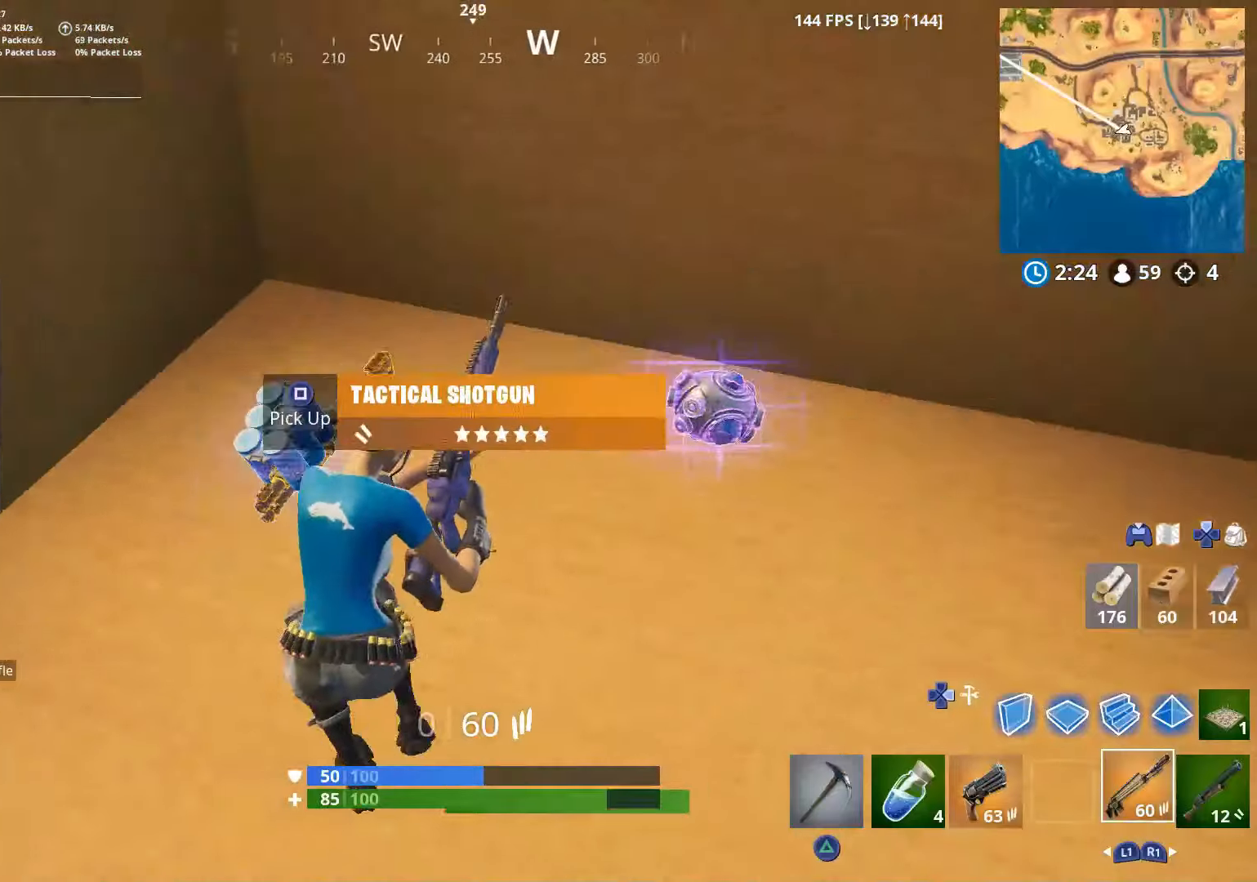
{"dt_ms": 500, "buttons": [], "left_stick": "up-right", "right_stick": "center", "events": [[100, "left_stick", "down-right"], [450, "left_stick", "up-right"], [450, "right_stick", "center"]]}
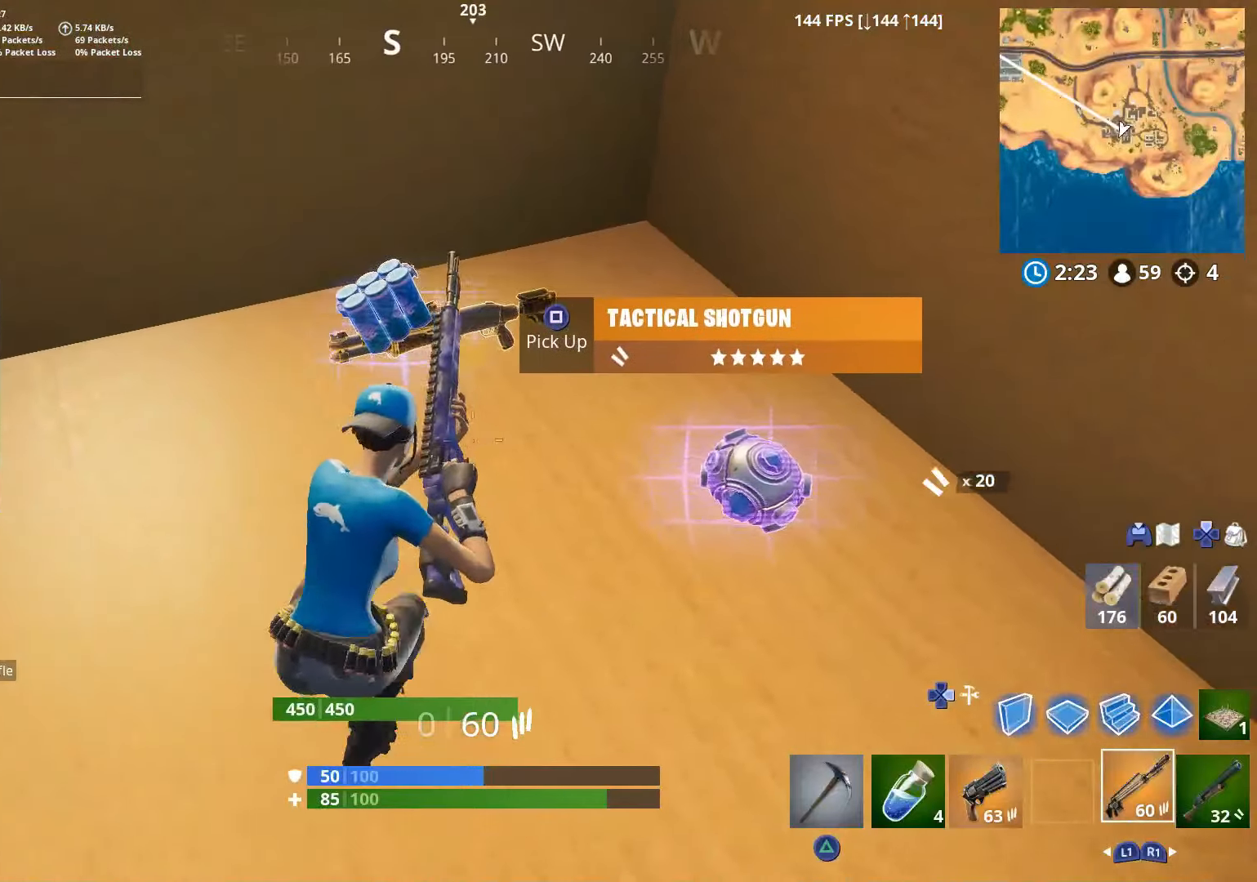
{"dt_ms": 500, "buttons": [], "left_stick": "down-left", "right_stick": "down-right", "events": [[50, "left_stick", "up-left"], [100, "left_stick", "down-left"], [200, "left_stick", "right"], [250, "SQUARE", "down"], [317, "left_stick", "center"], [350, "SQUARE", "up"], [400, "left_stick", "down-left"], [500, "right_stick", "down-right"]]}
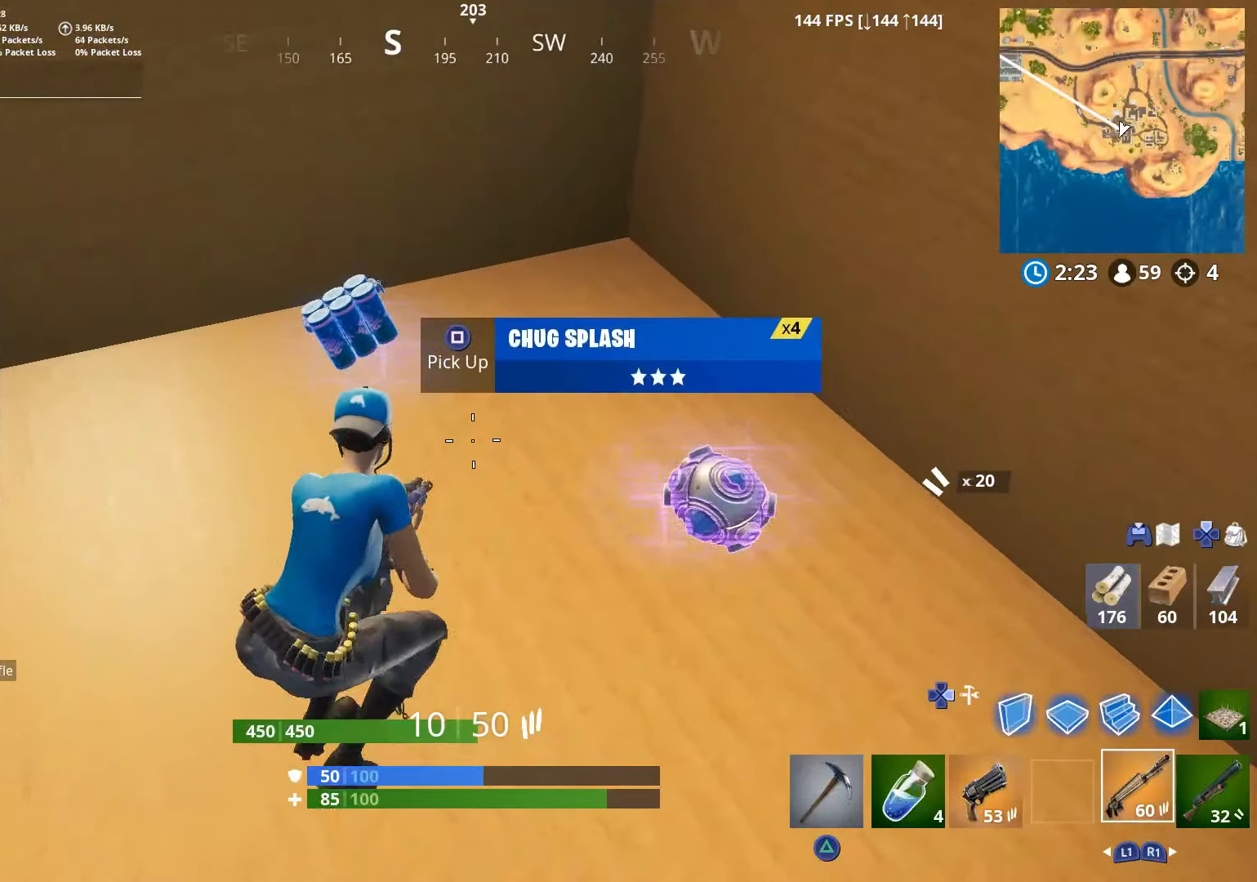
{"dt_ms": 500, "buttons": ["DPAD_UP"], "left_stick": "center", "right_stick": "center", "events": [[100, "left_stick", "up-left"], [117, "right_stick", "right"], [150, "left_stick", "up-right"], [250, "left_stick", "down-right"], [250, "right_stick", "center"], [367, "left_stick", "center"], [500, "DPAD_UP", "down"]]}
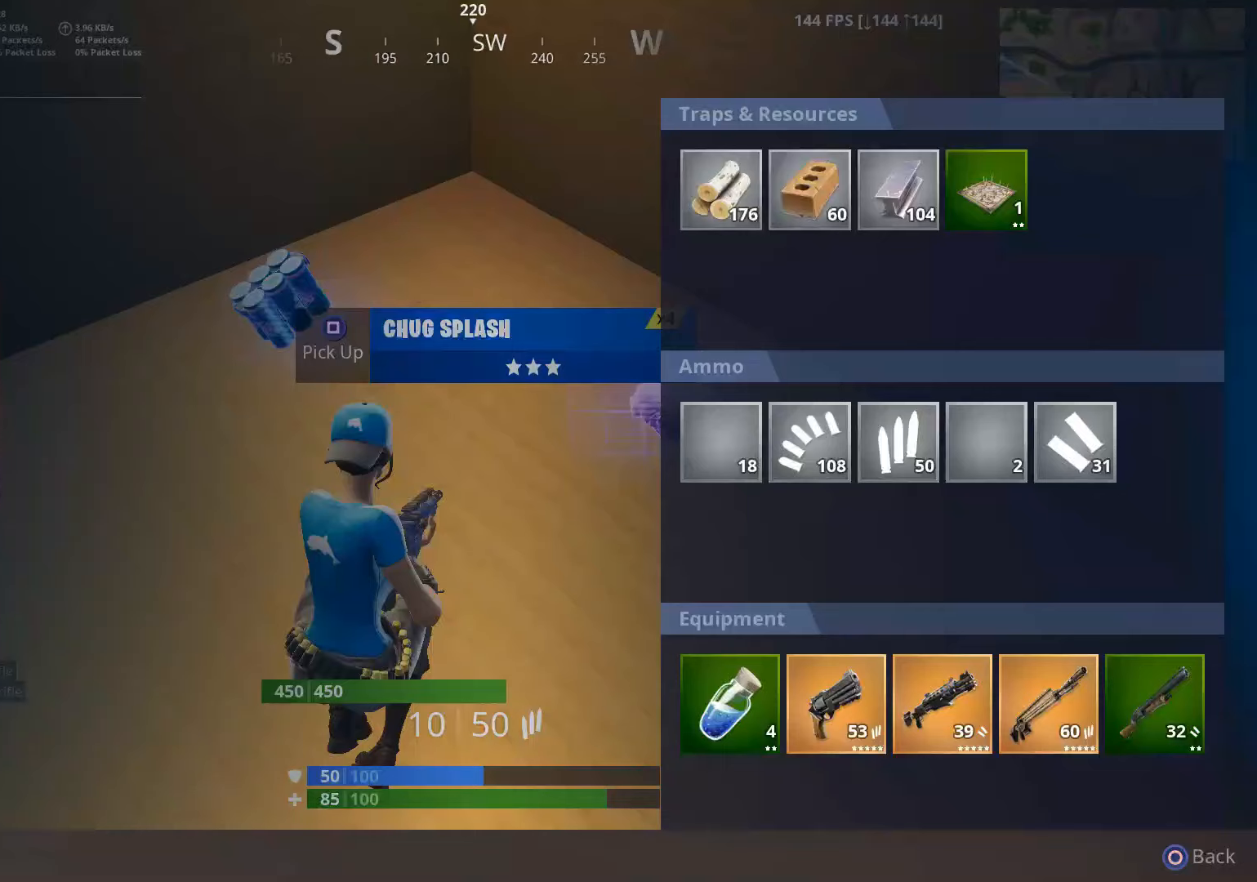
{"dt_ms": 500, "buttons": ["DPAD_RIGHT"], "left_stick": "center", "right_stick": "center", "events": [[67, "DPAD_UP", "up"], [150, "DPAD_RIGHT", "down"], [217, "DPAD_RIGHT", "up"], [300, "DPAD_RIGHT", "down"], [367, "DPAD_RIGHT", "up"], [467, "DPAD_RIGHT", "down"]]}
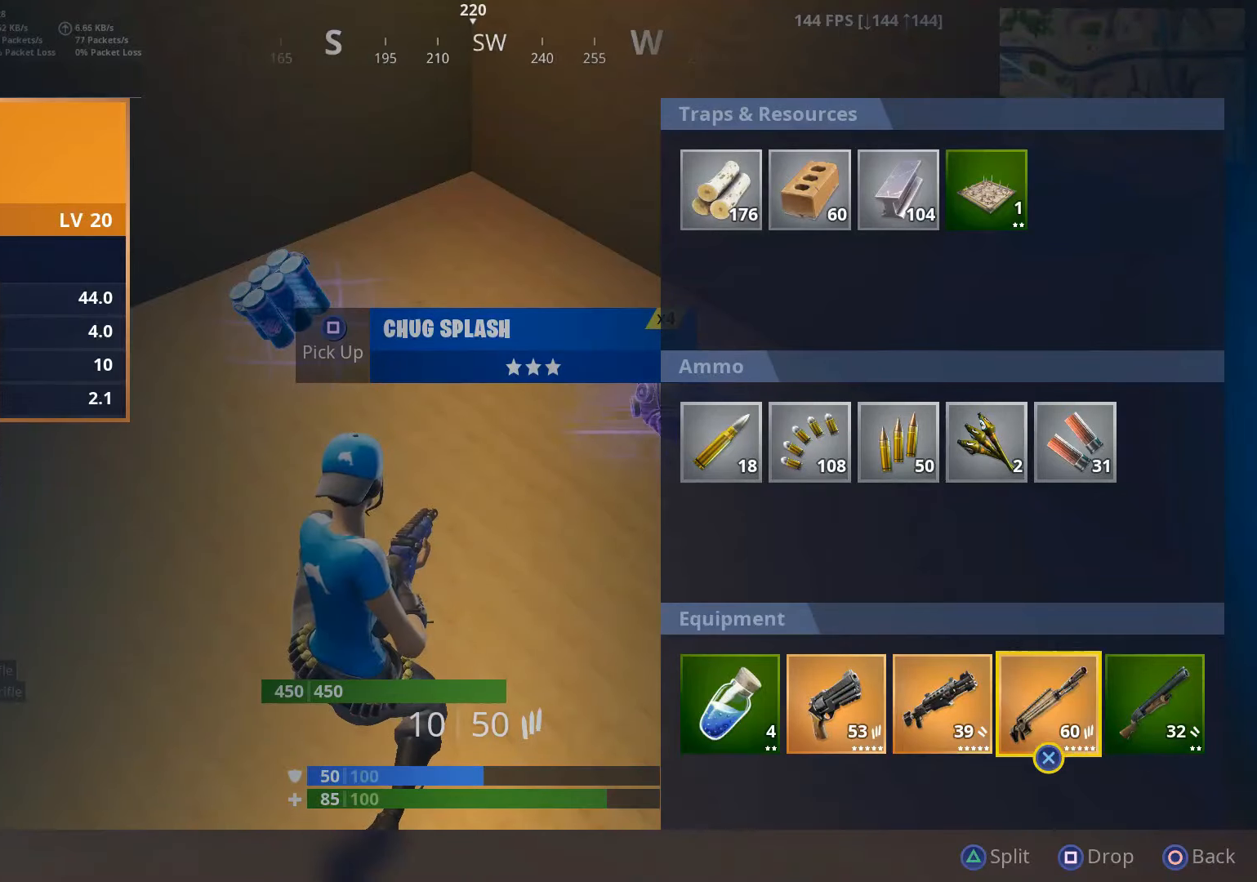
{"dt_ms": 500, "buttons": ["DPAD_LEFT"], "left_stick": "center", "right_stick": "center", "events": [[50, "DPAD_RIGHT", "up"], [150, "DPAD_RIGHT", "down"], [250, "DPAD_RIGHT", "up"], [250, "SQUARE", "down"], [400, "SQUARE", "up"], [500, "DPAD_LEFT", "down"]]}
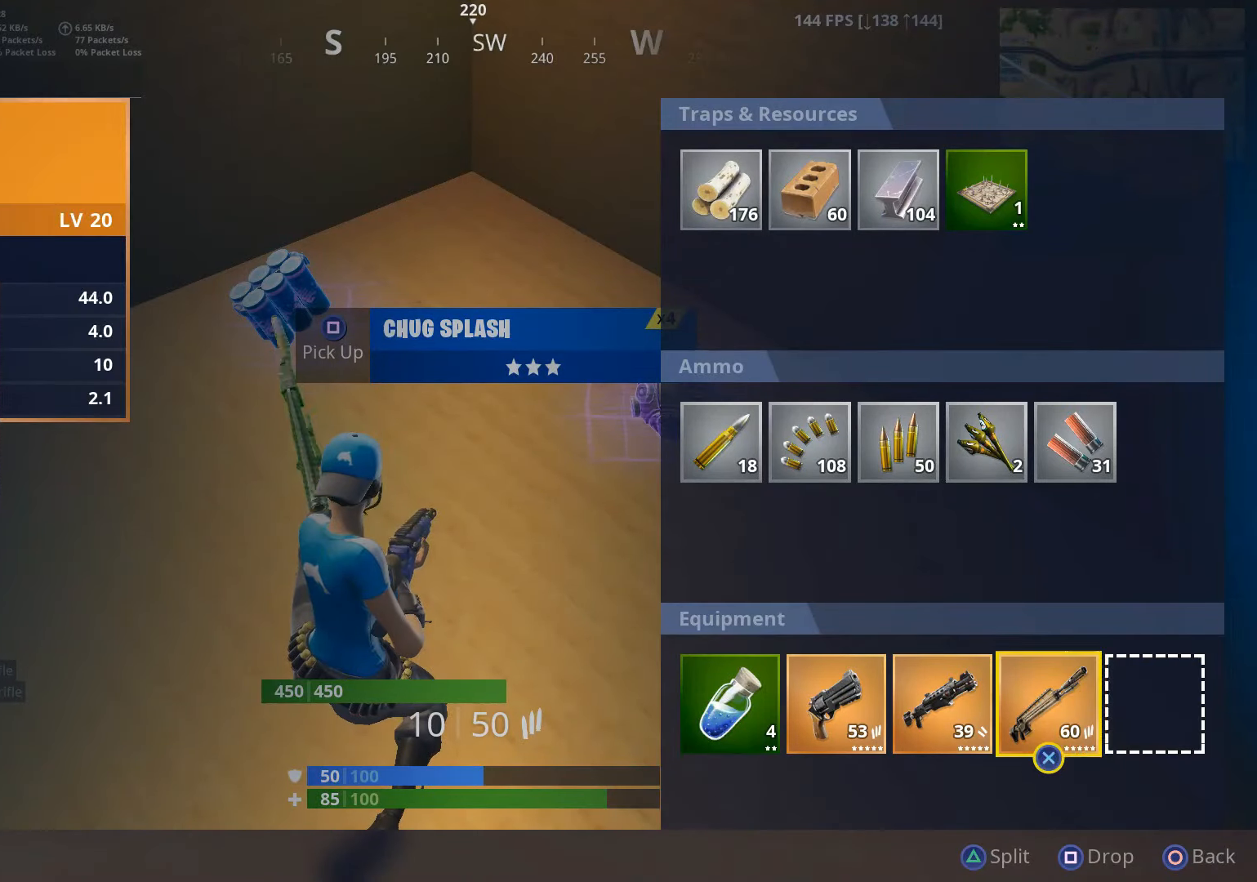
{"dt_ms": 500, "buttons": ["DPAD_LEFT"], "left_stick": "center", "right_stick": "center", "events": [[100, "DPAD_LEFT", "up"], [167, "DPAD_LEFT", "down"], [267, "DPAD_LEFT", "up"], [350, "CROSS", "down"], [484, "DPAD_LEFT", "down"], [500, "CROSS", "up"]]}
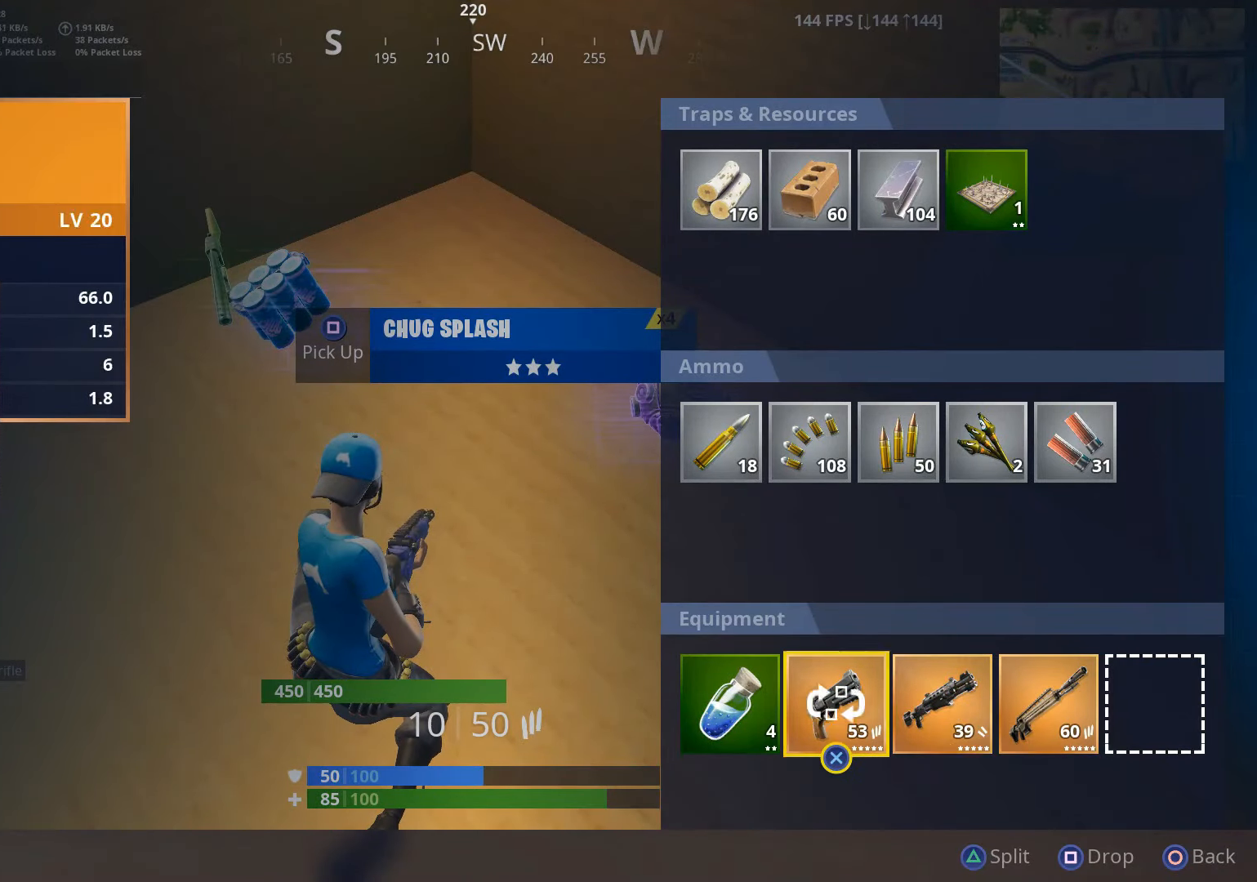
{"dt_ms": 500, "buttons": [], "left_stick": "center", "right_stick": "center", "events": [[50, "DPAD_LEFT", "up"], [117, "DPAD_LEFT", "down"], [200, "CROSS", "down"], [217, "DPAD_LEFT", "up"], [317, "DPAD_RIGHT", "down"], [350, "CROSS", "up"], [400, "DPAD_RIGHT", "up"]]}
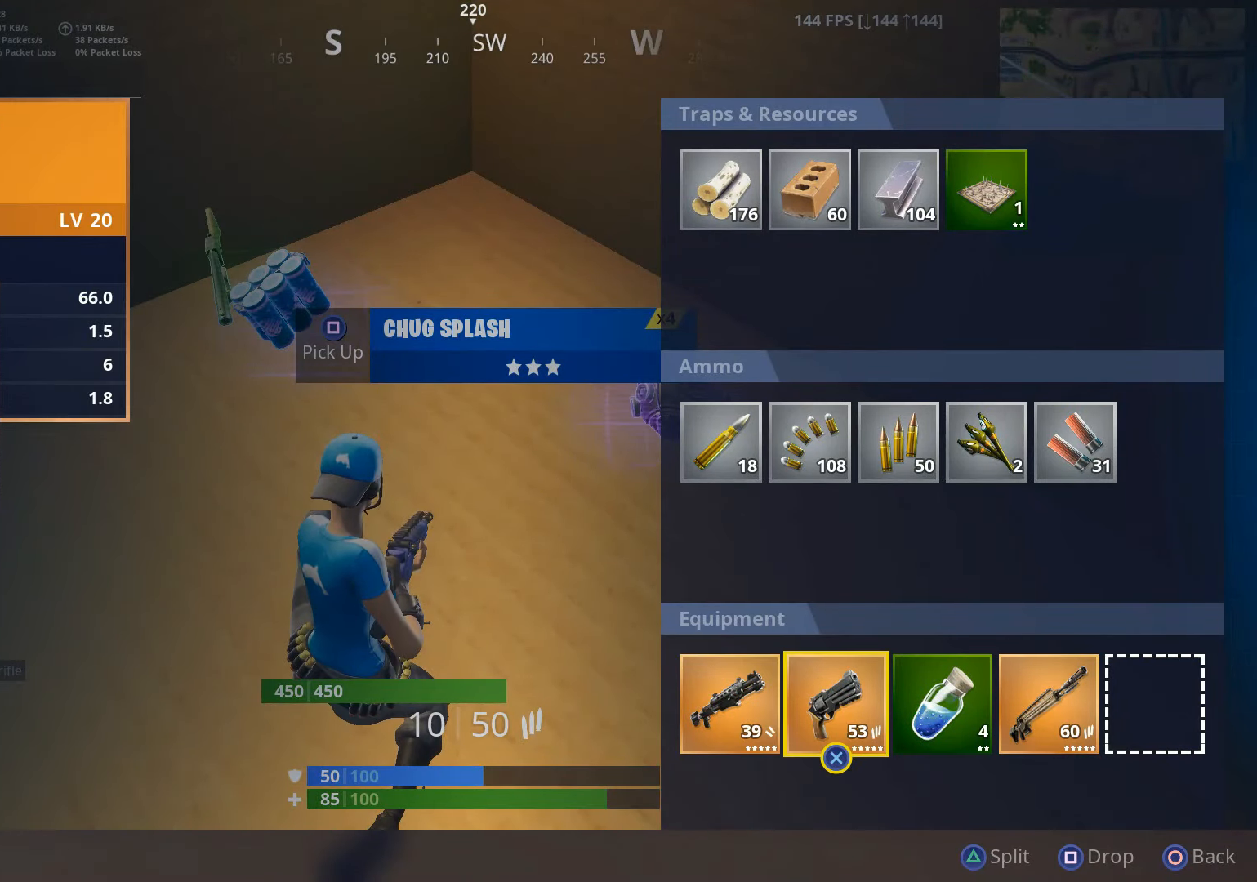
{"dt_ms": 500, "buttons": ["DPAD_RIGHT"], "left_stick": "center", "right_stick": "center", "events": [[17, "DPAD_RIGHT", "down"], [100, "DPAD_RIGHT", "up"], [200, "DPAD_RIGHT", "down"], [267, "DPAD_RIGHT", "up"], [317, "CROSS", "down"], [450, "CROSS", "up"], [467, "DPAD_RIGHT", "down"]]}
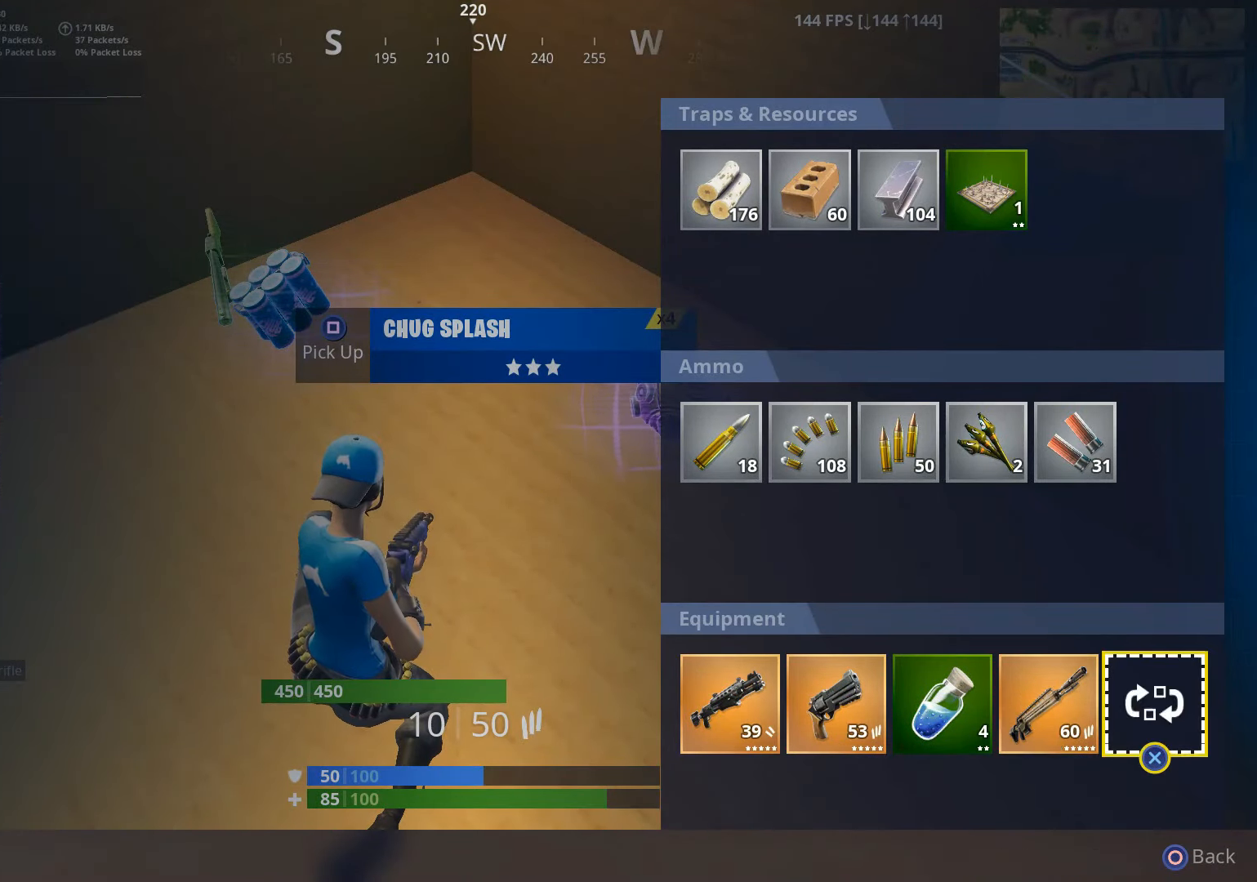
{"dt_ms": 500, "buttons": [], "left_stick": "up-left", "right_stick": "center", "events": [[50, "CROSS", "down"], [50, "DPAD_RIGHT", "up"], [167, "CROSS", "up"], [200, "CIRCLE", "down"], [300, "CIRCLE", "up"], [300, "left_stick", "up-left"], [400, "right_stick", "up-left"], [500, "right_stick", "center"]]}
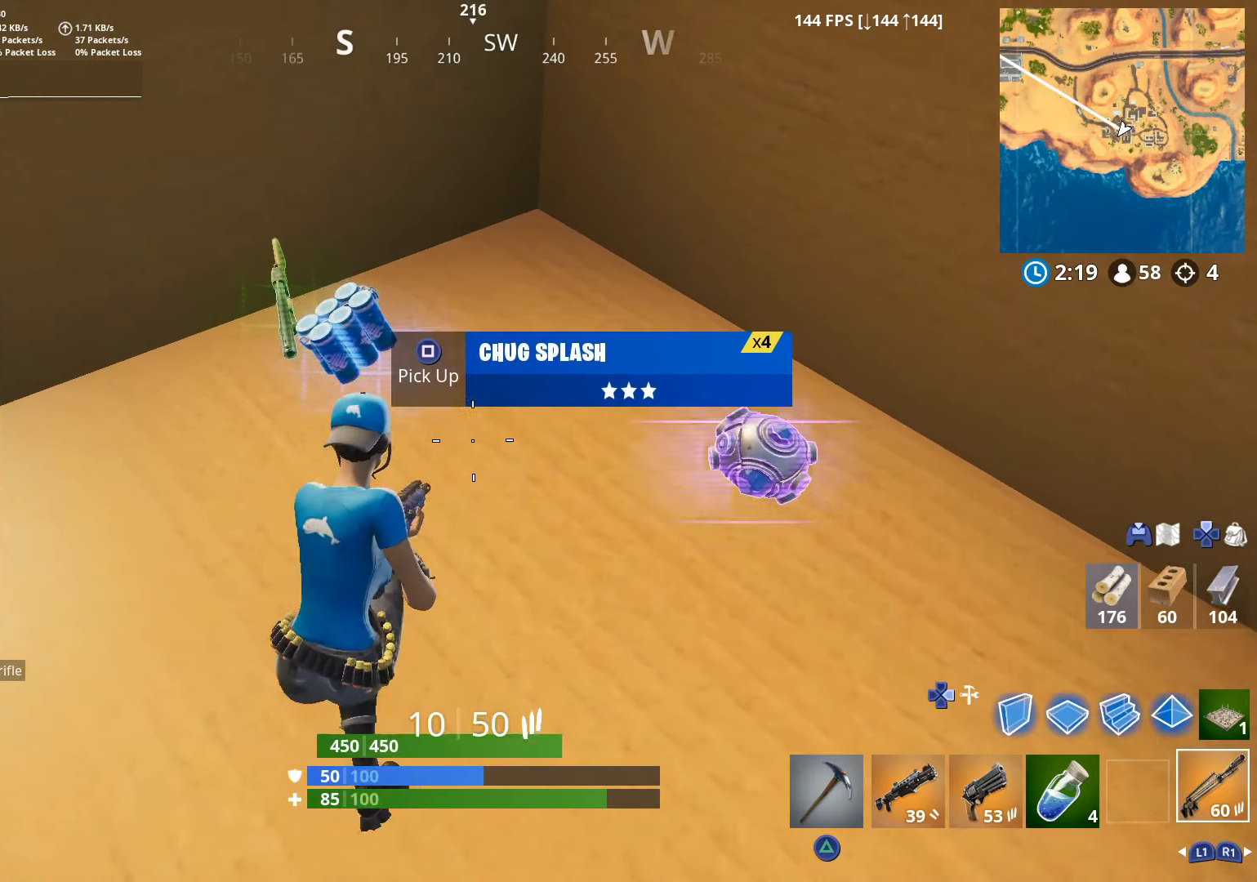
{"dt_ms": 500, "buttons": [], "left_stick": "up-left", "right_stick": "center", "events": [[50, "left_stick", "down-left"], [67, "SQUARE", "down"], [117, "left_stick", "right"], [150, "SQUARE", "up"], [267, "right_stick", "right"], [350, "left_stick", "center"], [400, "left_stick", "left"], [450, "left_stick", "up-left"], [450, "right_stick", "center"]]}
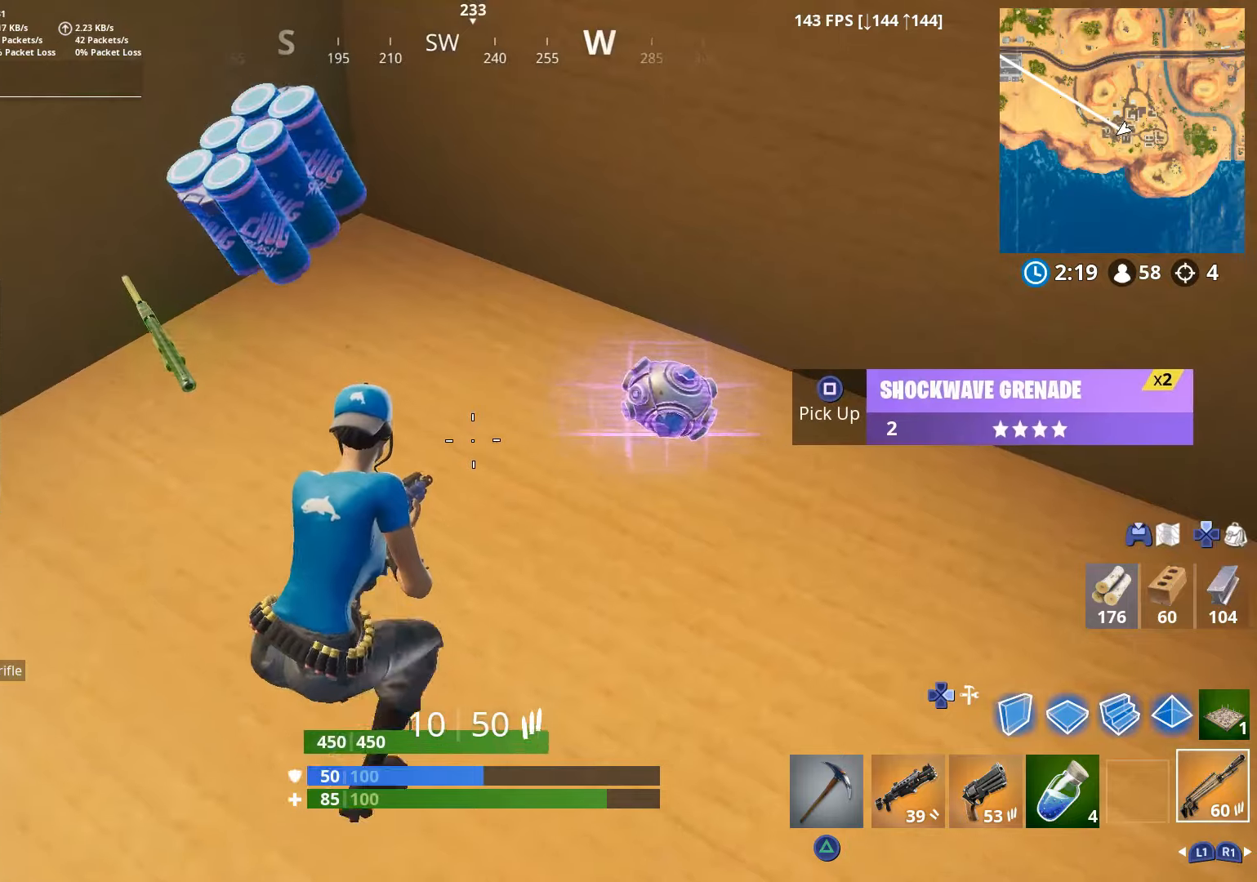
{"dt_ms": 500, "buttons": [], "left_stick": "center", "right_stick": "down-right", "events": [[66, "left_stick", "up-right"], [66, "right_stick", "down-right"], [100, "R3", "down"], [166, "left_stick", "down-right"], [216, "R3", "up"], [250, "left_stick", "down-left"], [266, "right_stick", "right"], [300, "left_stick", "left"], [350, "L1", "down"], [400, "right_stick", "down-right"], [450, "L1", "up"], [450, "left_stick", "center"]]}
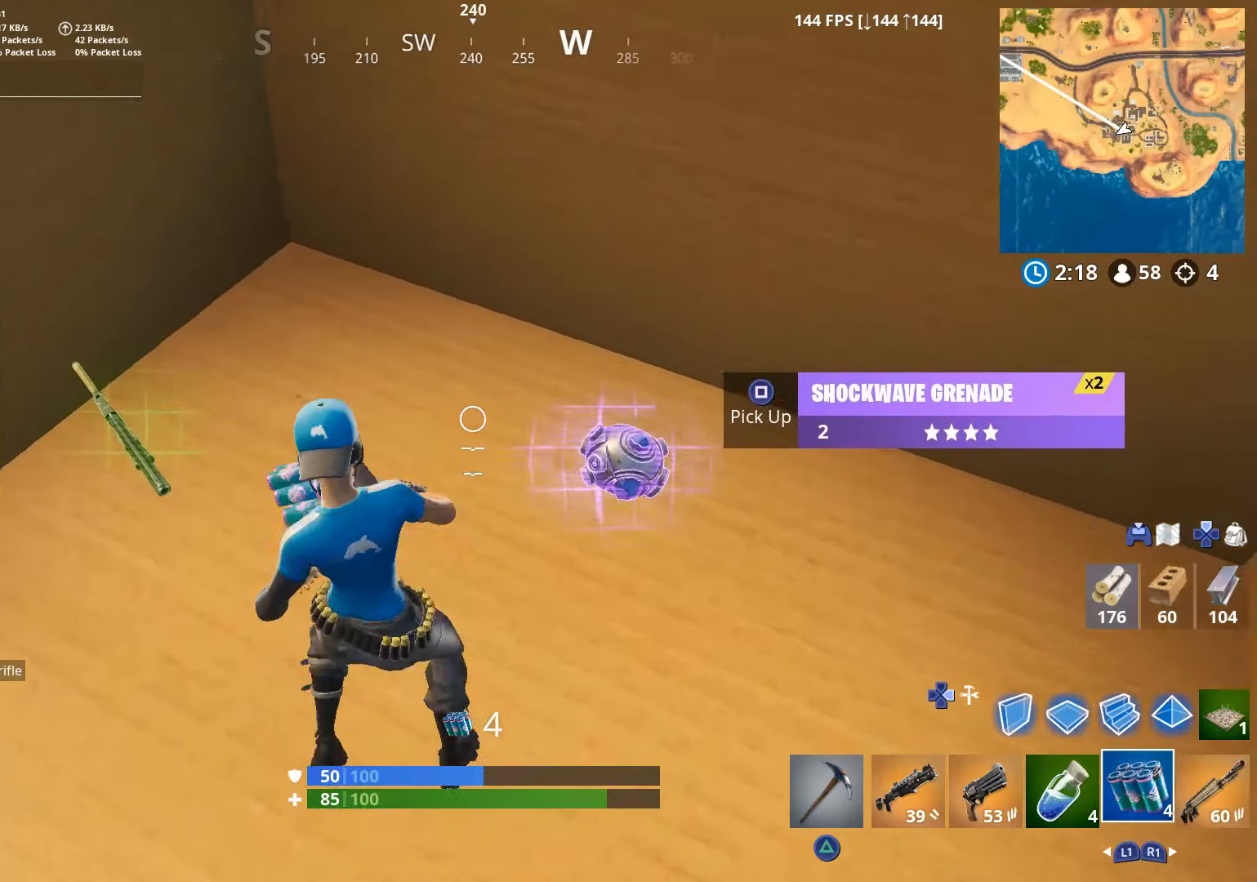
{"dt_ms": 500, "buttons": [], "left_stick": "left", "right_stick": "down-left", "events": [[100, "right_stick", "right"], [166, "left_stick", "right"], [216, "R2", "down"], [216, "right_stick", "down-right"], [350, "R2", "up"], [350, "left_stick", "left"], [400, "right_stick", "down-left"]]}
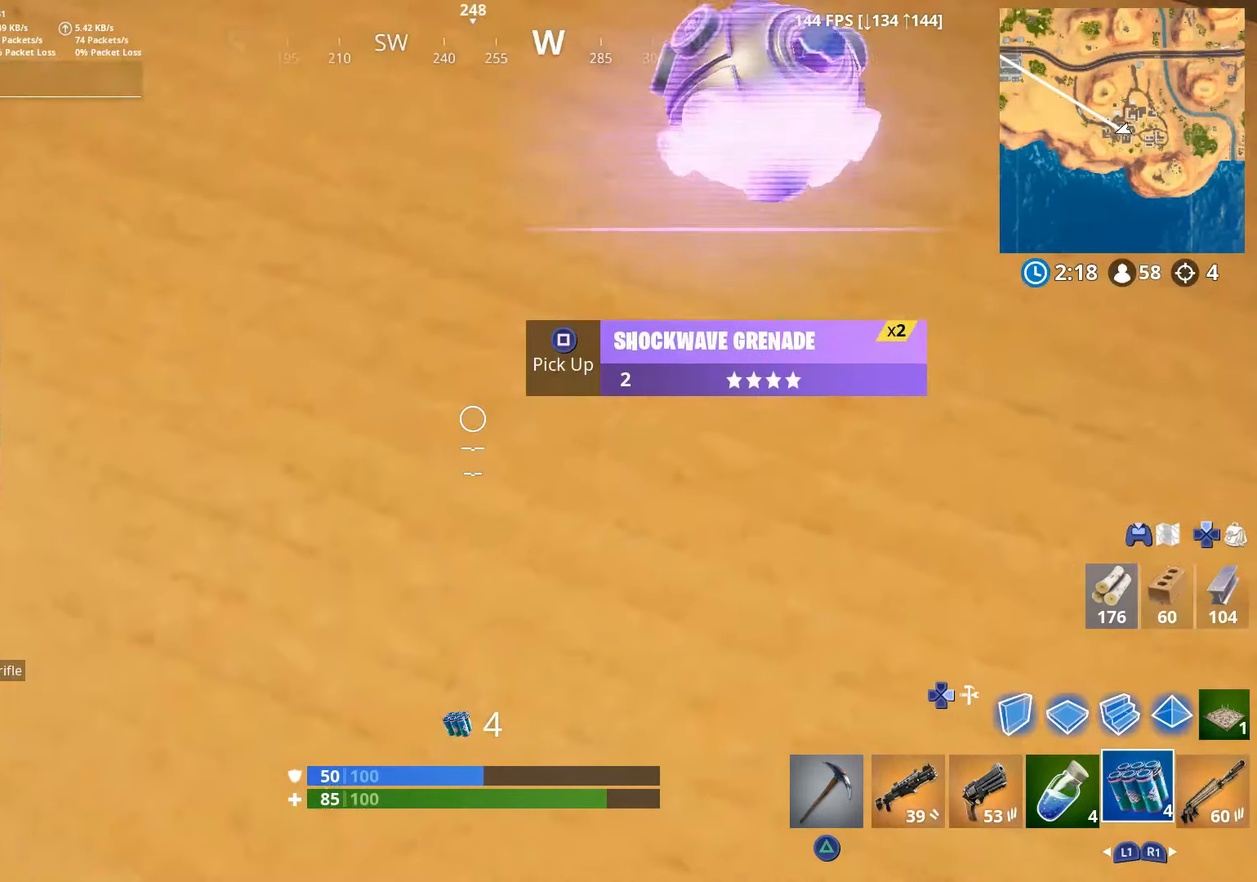
{"dt_ms": 500, "buttons": [], "left_stick": "center", "right_stick": "center", "events": [[50, "left_stick", "down"], [66, "right_stick", "center"], [150, "R2", "down"], [150, "left_stick", "right"], [266, "R2", "up"], [300, "left_stick", "up-left"], [366, "R2", "down"], [450, "R2", "up"], [500, "left_stick", "center"]]}
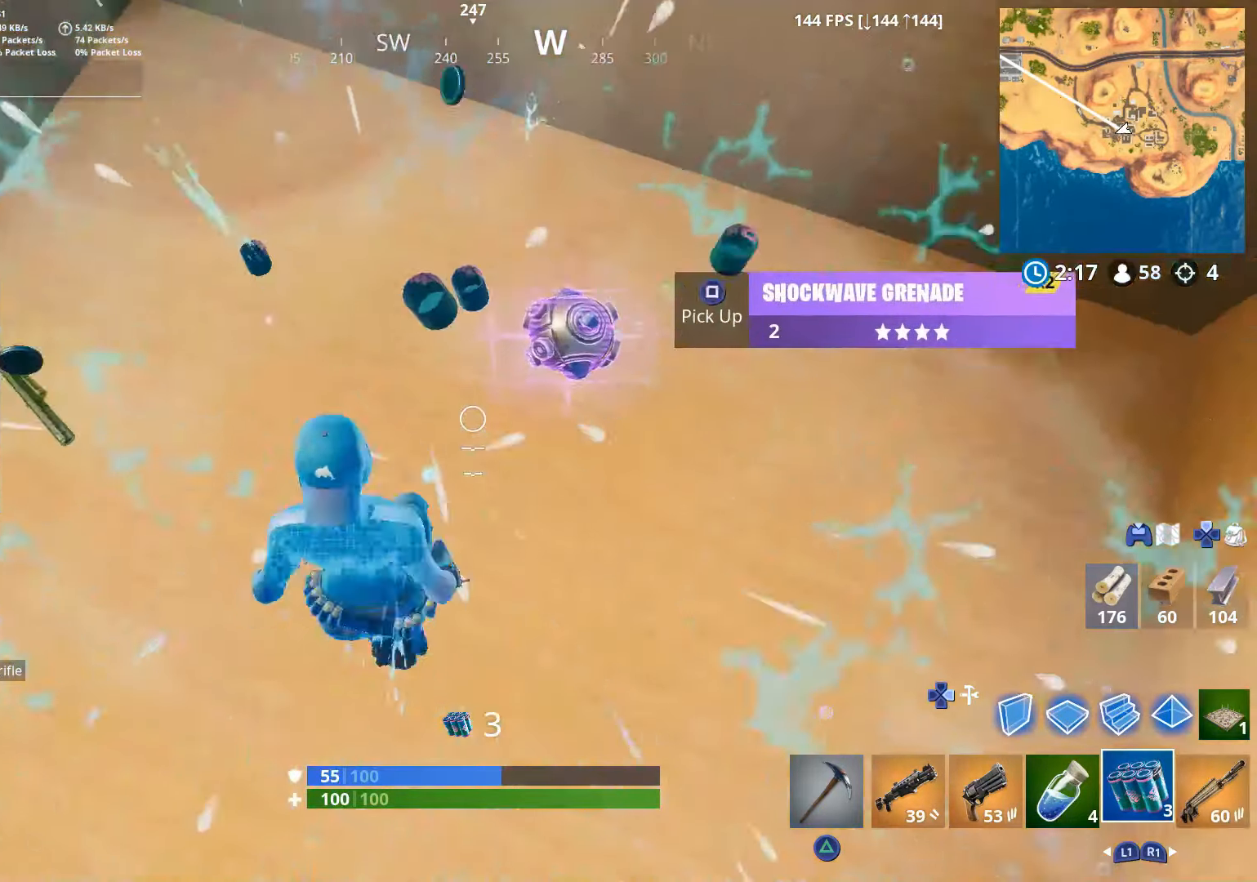
{"dt_ms": 500, "buttons": [], "left_stick": "center", "right_stick": "center", "events": [[16, "left_stick", "right"], [50, "R2", "down"], [50, "right_stick", "right"], [150, "R2", "up"], [200, "left_stick", "center"], [250, "R2", "down"], [266, "right_stick", "center"], [316, "R2", "up"], [416, "R2", "down"], [500, "R2", "up"]]}
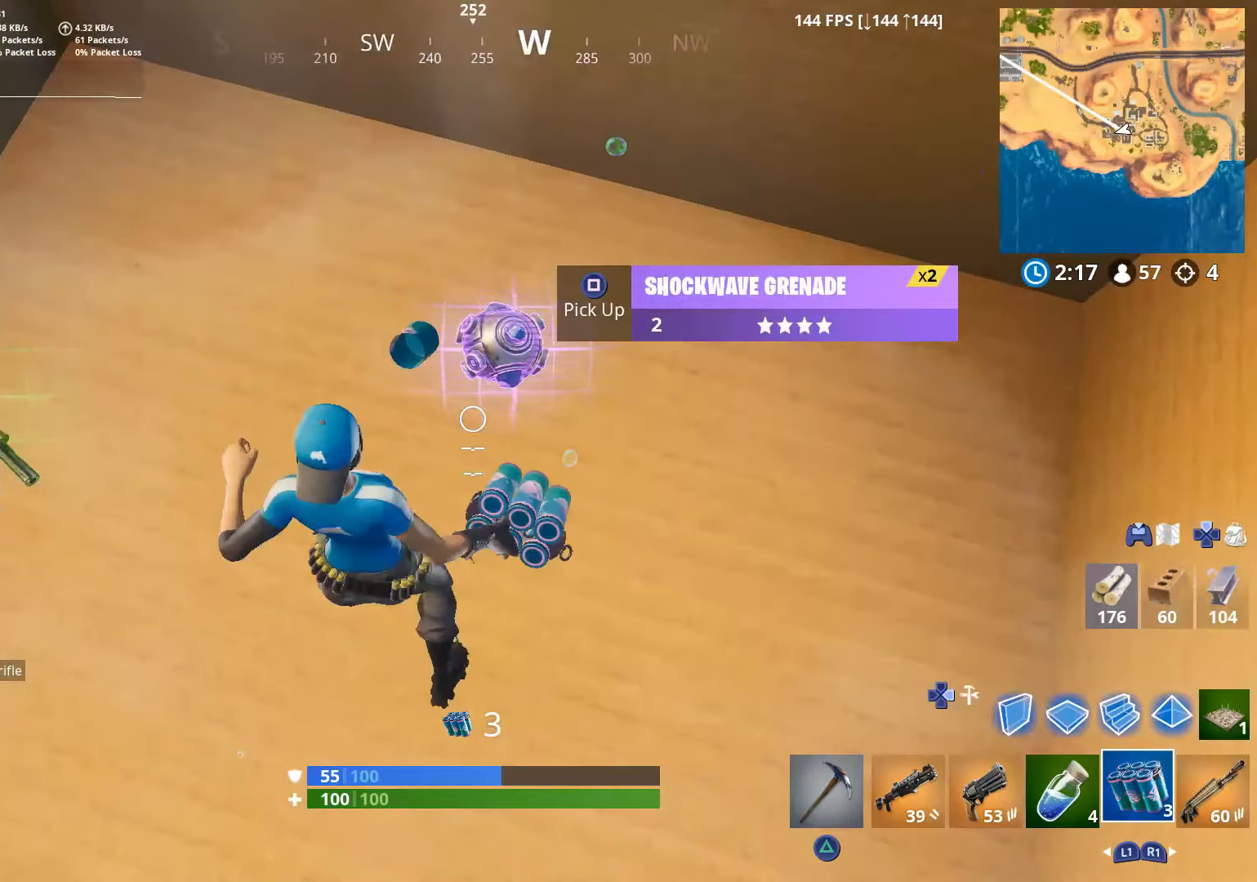
{"dt_ms": 500, "buttons": ["R2"], "left_stick": "center", "right_stick": "right", "events": [[100, "R2", "down"], [200, "R2", "up"], [300, "R2", "down"], [416, "R2", "up"], [500, "R2", "down"], [500, "right_stick", "right"]]}
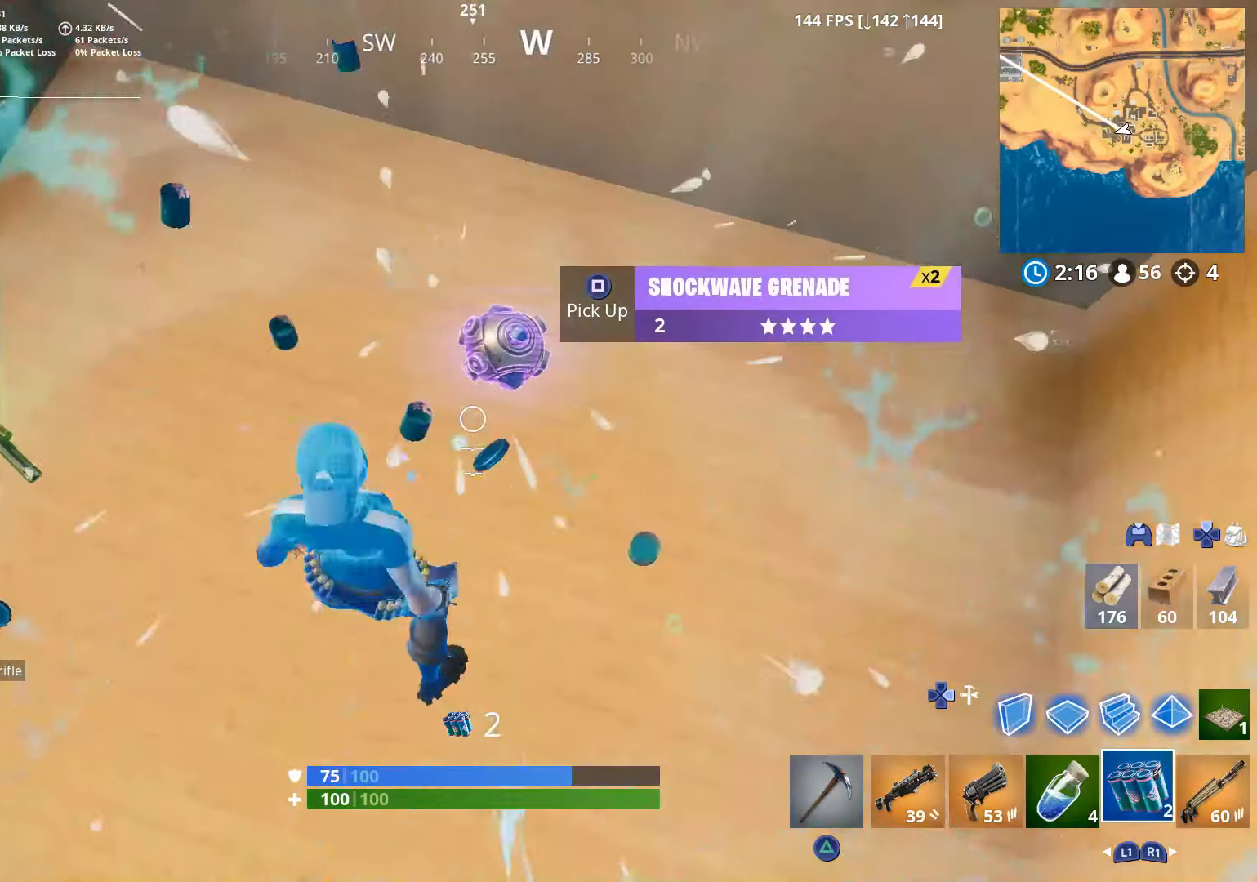
{"dt_ms": 500, "buttons": [], "left_stick": "center", "right_stick": "center", "events": [[116, "R2", "up"], [200, "R2", "down"], [300, "R2", "up"], [400, "R2", "down"], [400, "right_stick", "center"], [500, "R2", "up"]]}
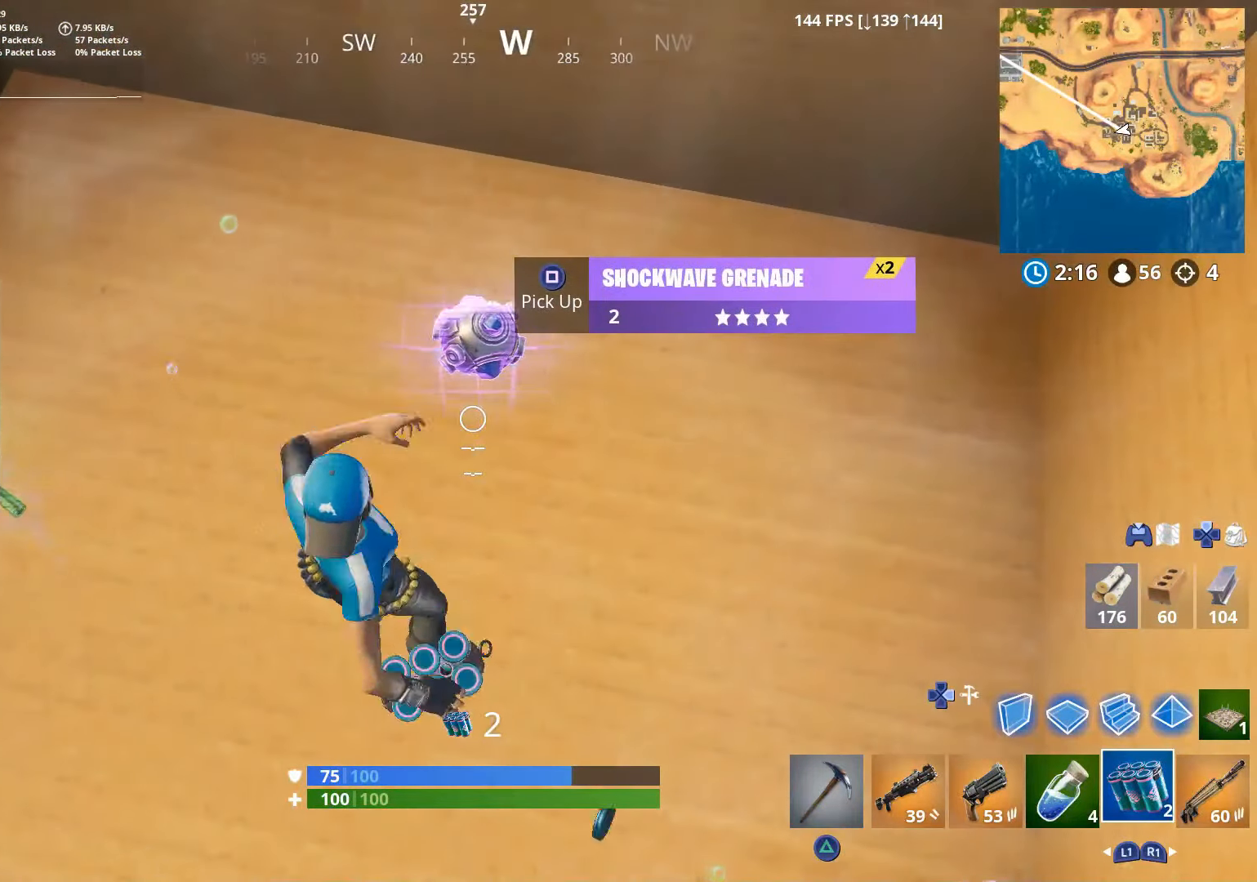
{"dt_ms": 500, "buttons": [], "left_stick": "center", "right_stick": "center", "events": []}
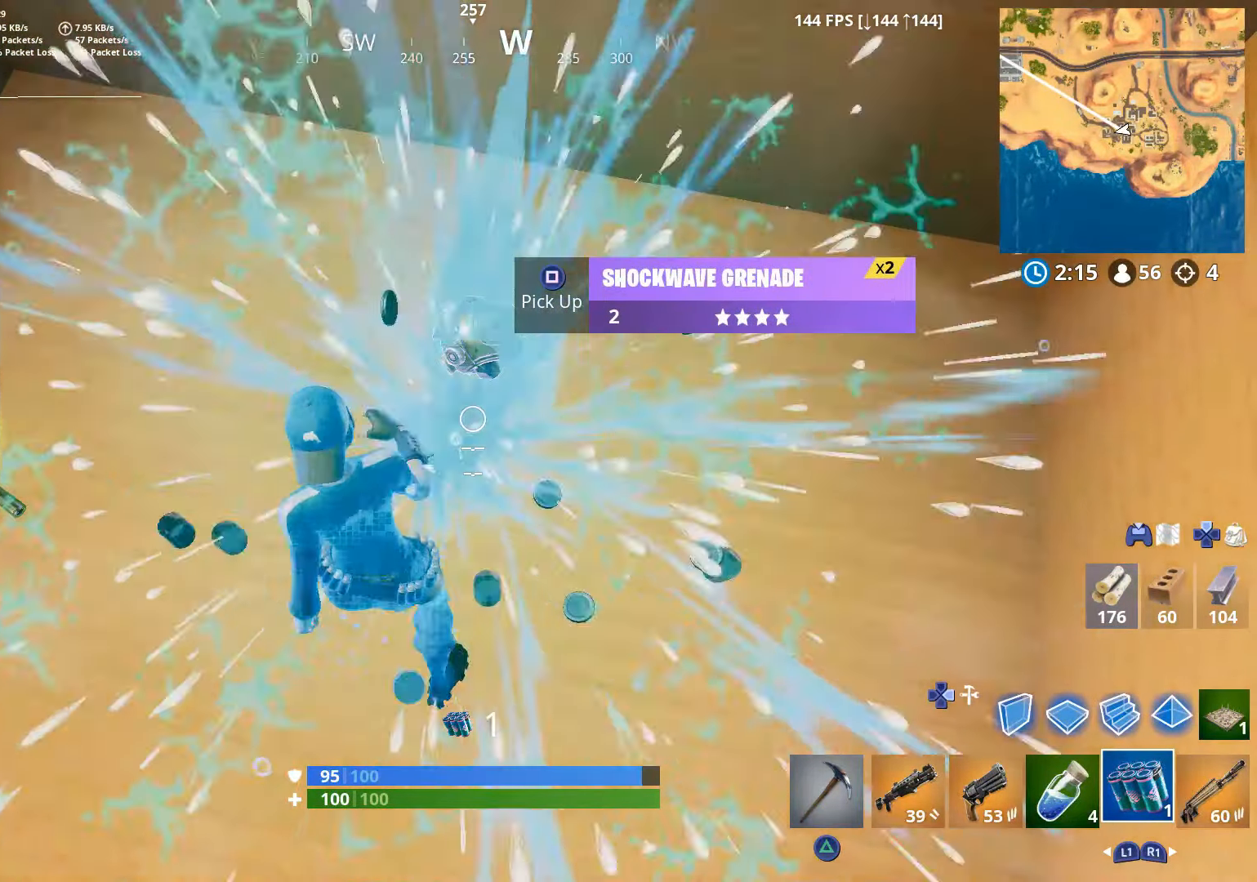
{"dt_ms": 500, "buttons": [], "left_stick": "center", "right_stick": "center", "events": []}
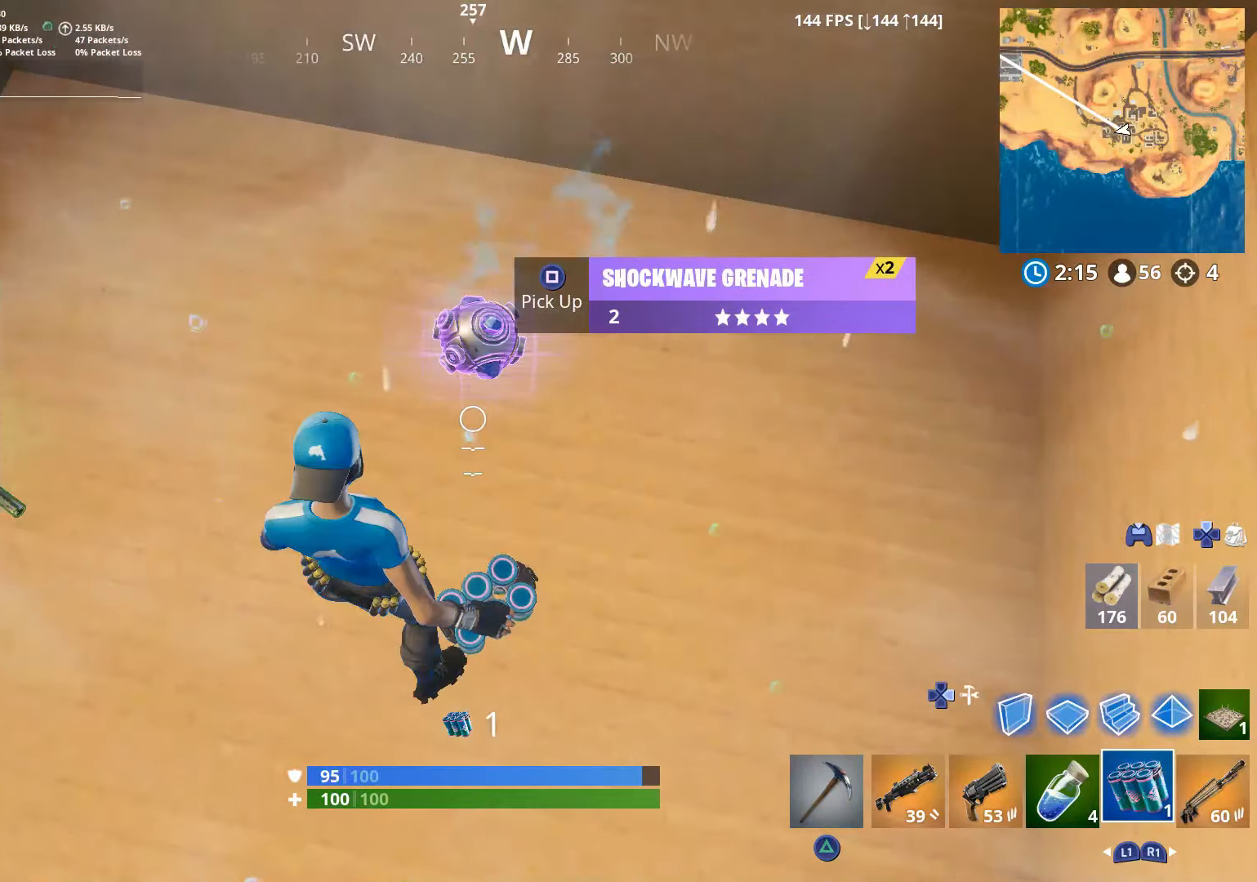
{"dt_ms": 500, "buttons": [], "left_stick": "center", "right_stick": "center", "events": [[250, "R2", "down"], [366, "R2", "up"]]}